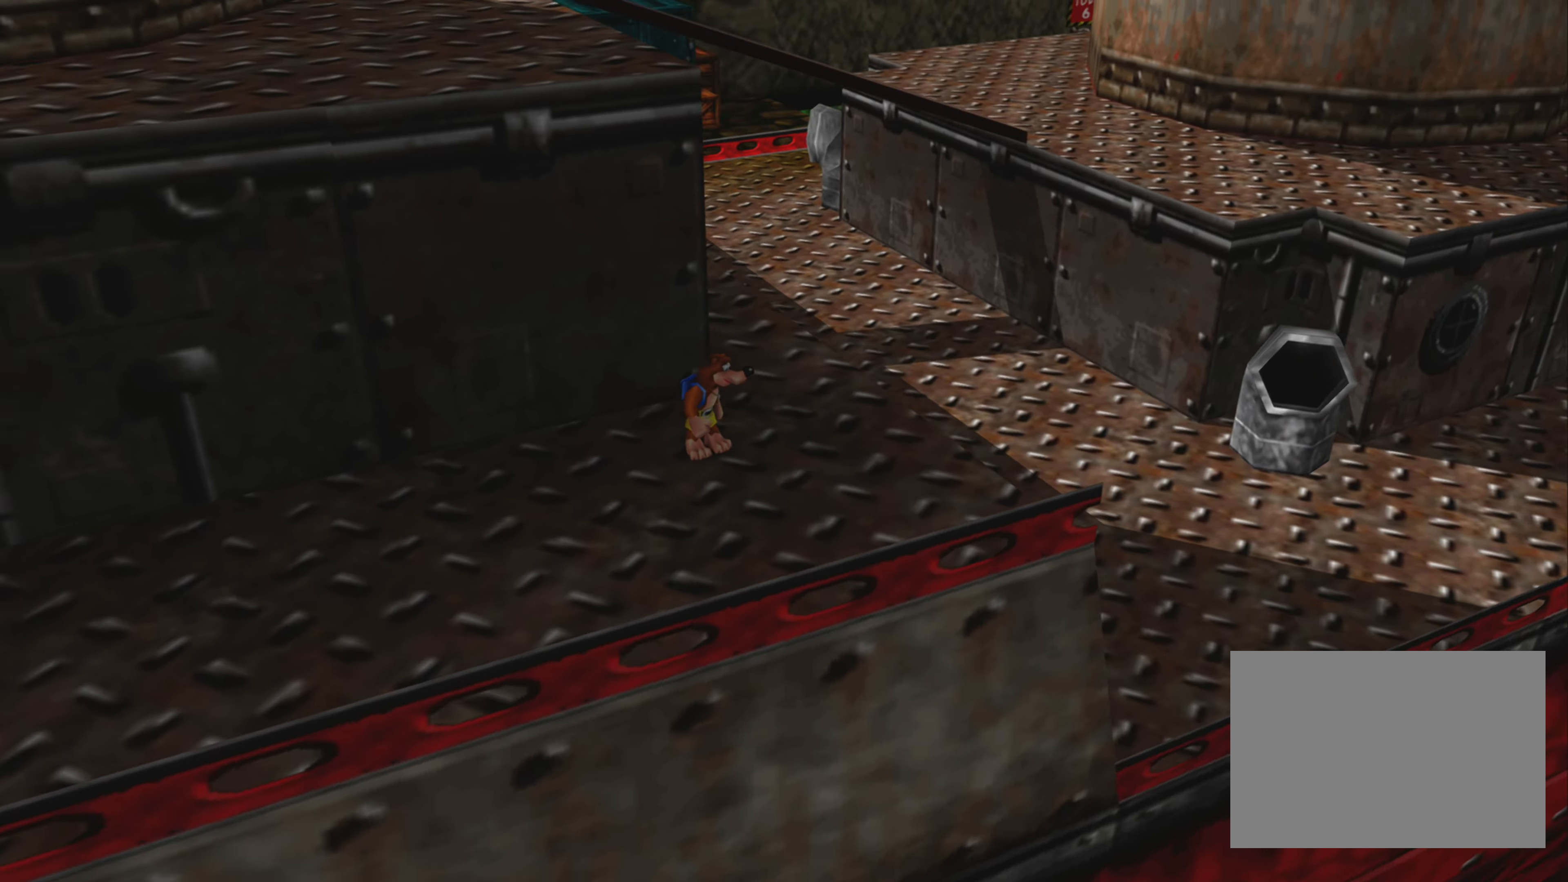
Gameplay with a controller (PlayStation layout); each line is a JSON object with the inputs held at the frame after it. "events" lists button and stick changes between this image and that frame as [ms after this image, input, new state], when the widget could be followed in between. Not read: L3 R3.
{"buttons": [], "left_stick": "center", "right_stick": "center", "events": [[134, "right_stick", "center"], [184, "R2", "down"], [384, "R2", "up"]]}
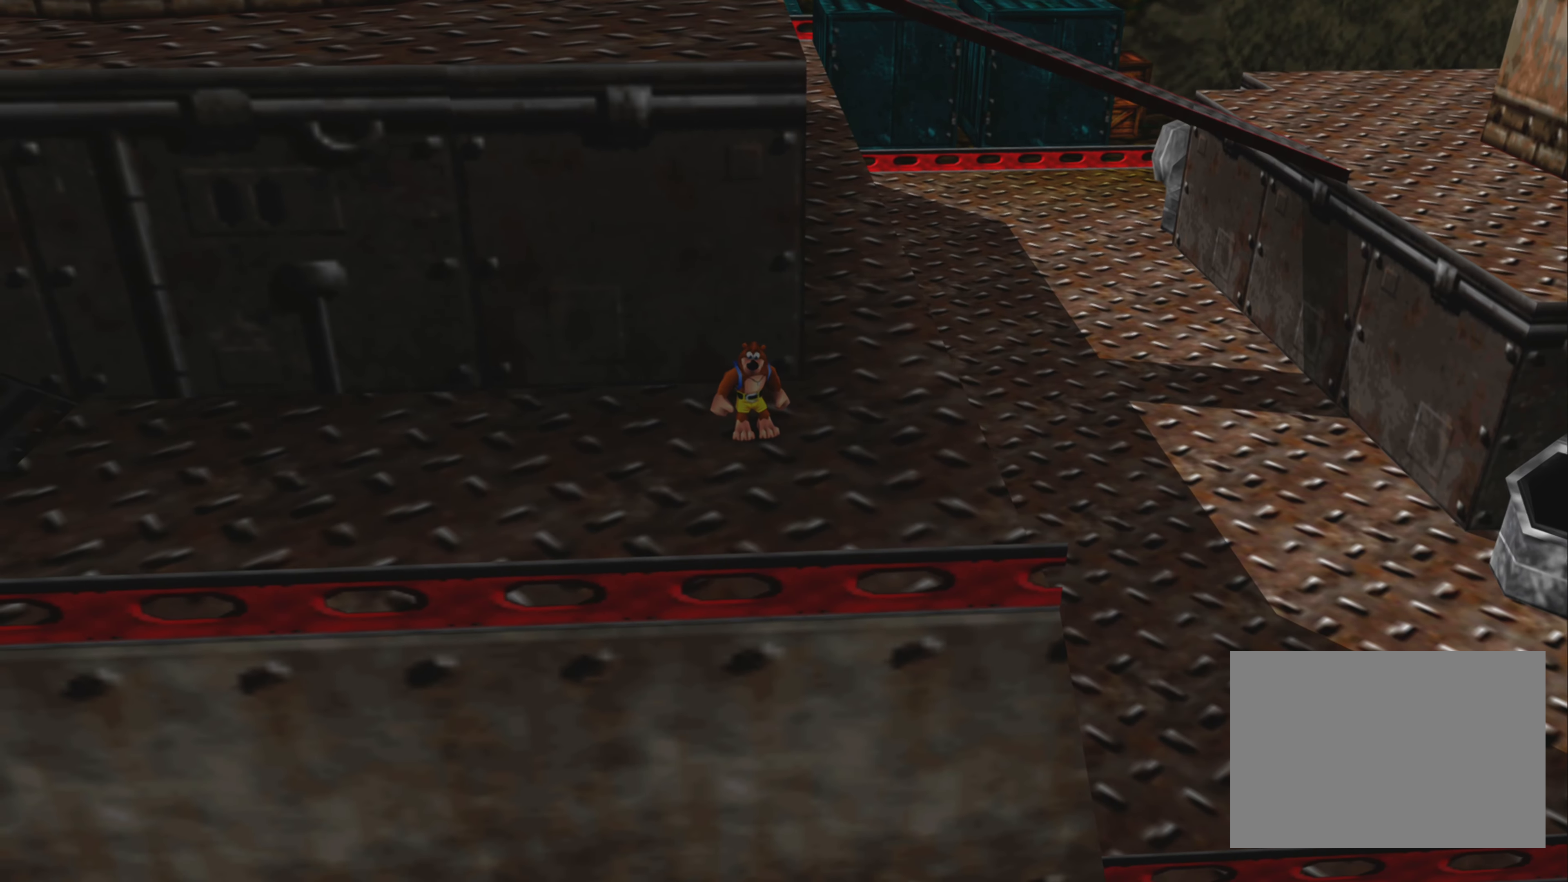
{"buttons": ["R2"], "left_stick": "up", "right_stick": "center", "events": [[100, "R2", "down"], [434, "left_stick", "up"]]}
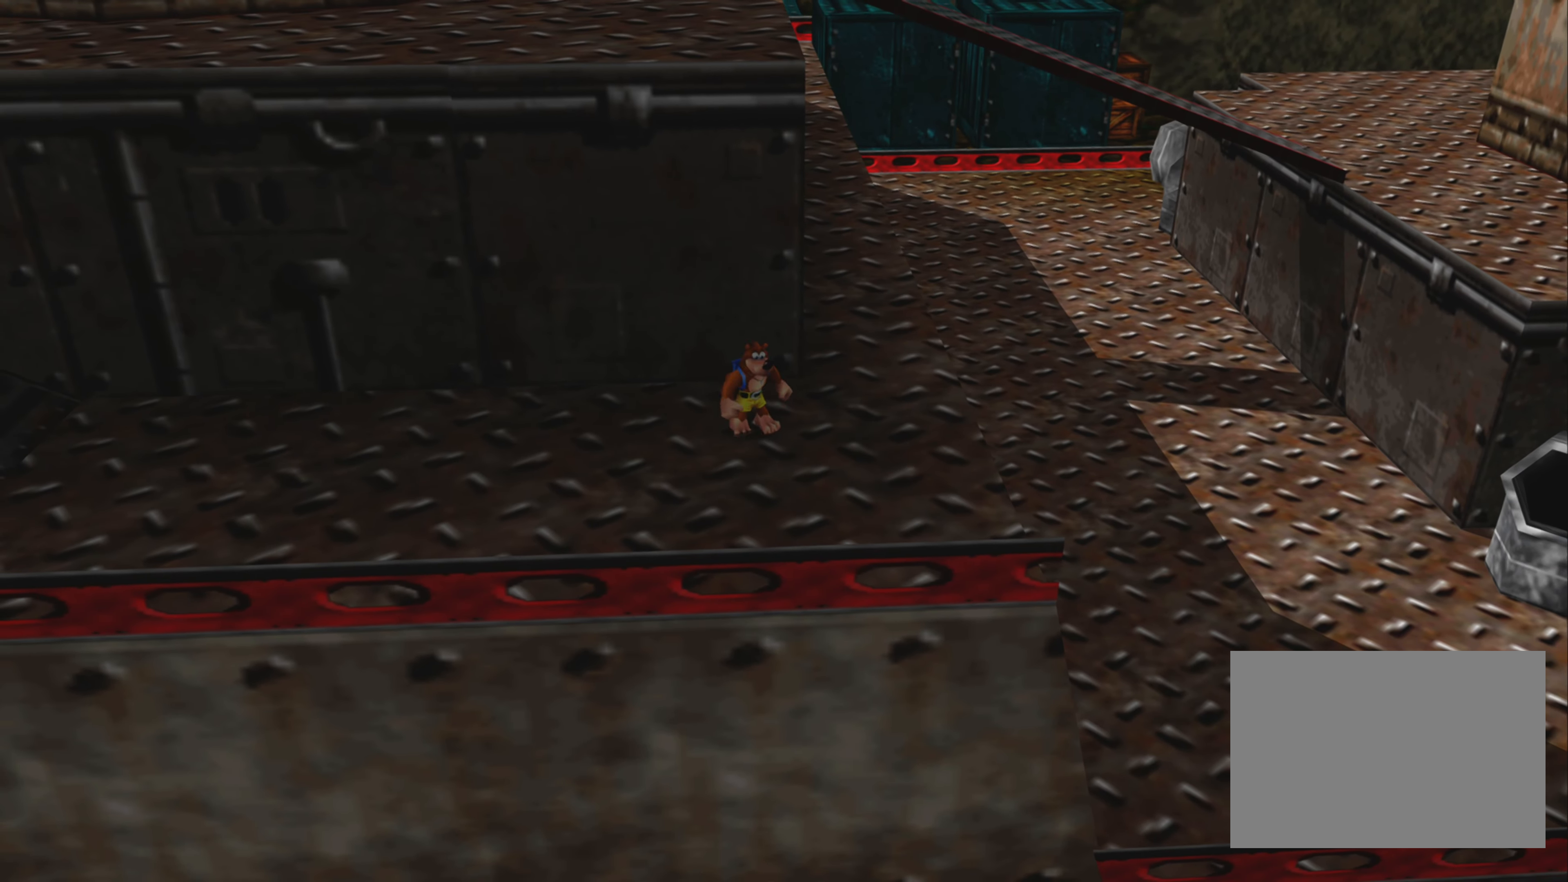
{"buttons": [], "left_stick": "up", "right_stick": "center", "events": [[134, "R2", "up"]]}
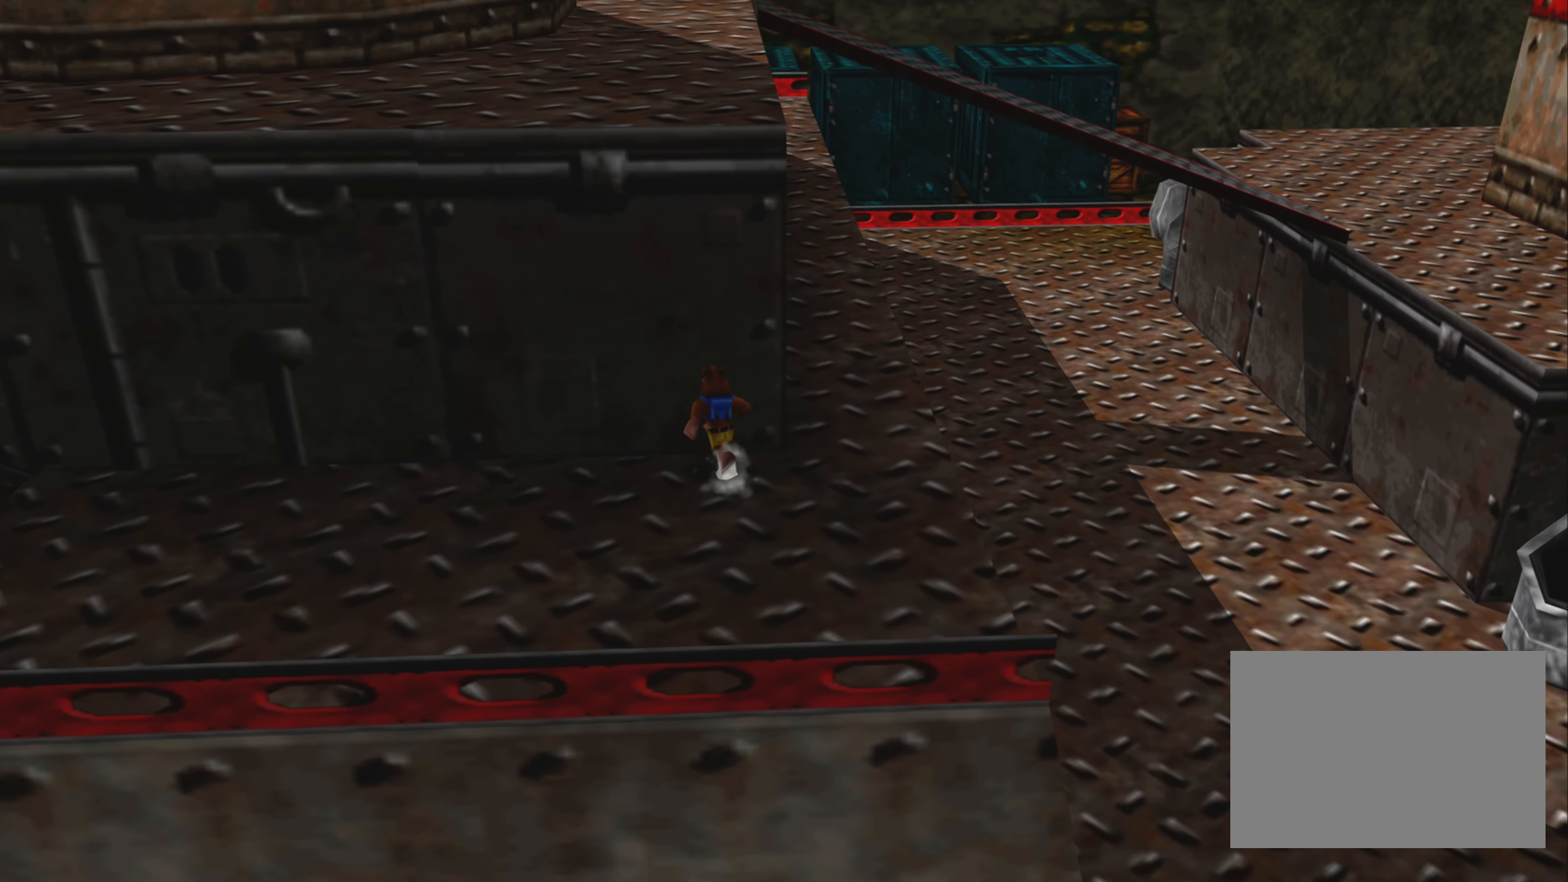
{"buttons": ["CROSS", "R2"], "left_stick": "up", "right_stick": "center", "events": [[267, "R2", "down"], [467, "CROSS", "down"]]}
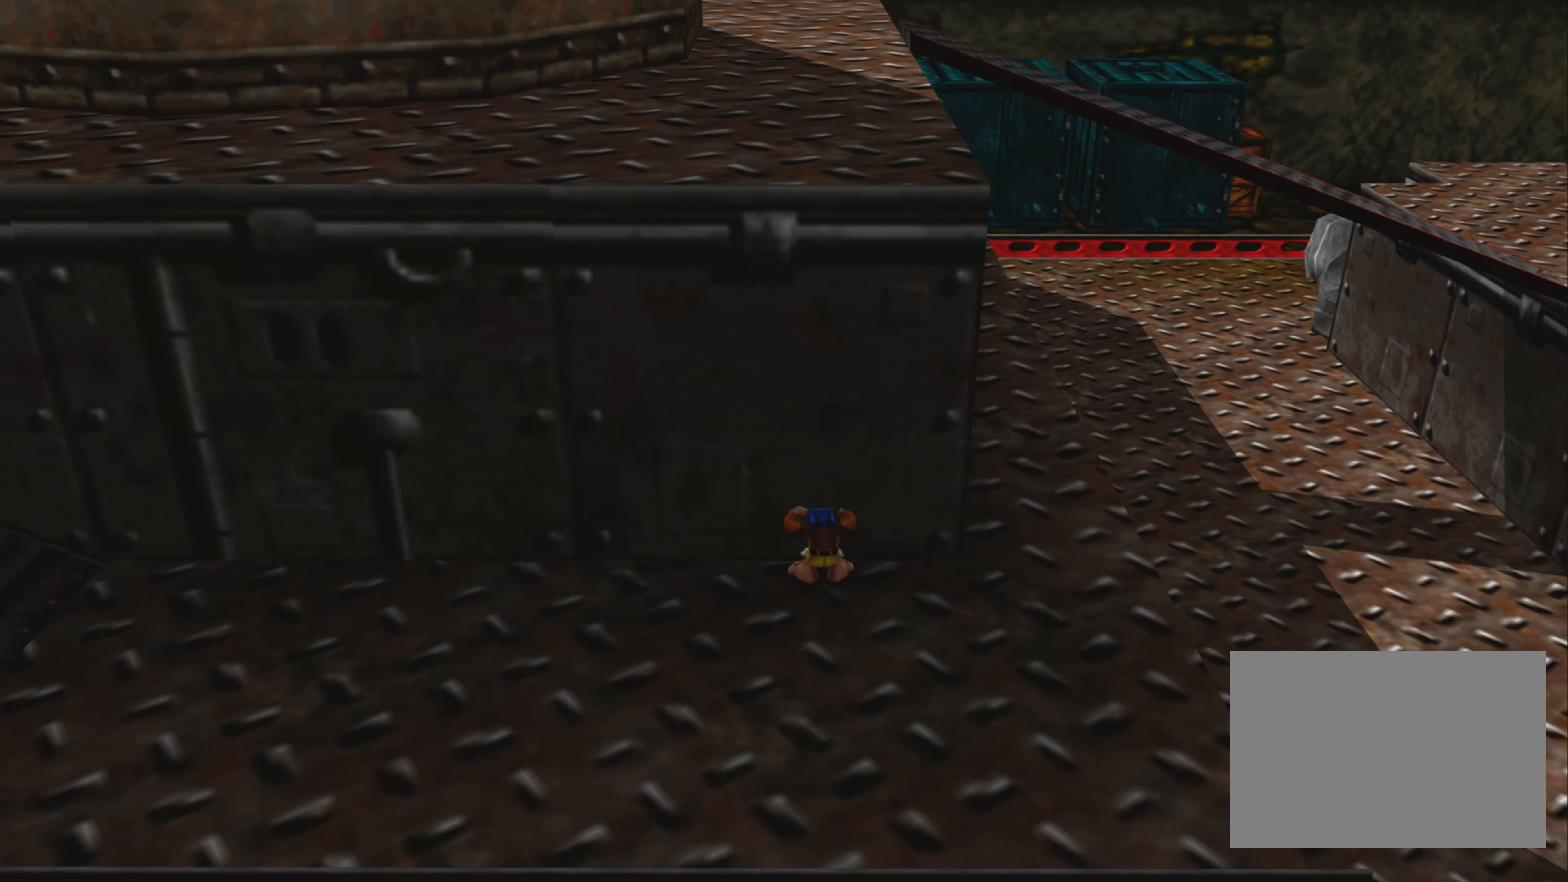
{"buttons": ["CROSS", "R2"], "left_stick": "up", "right_stick": "center", "events": []}
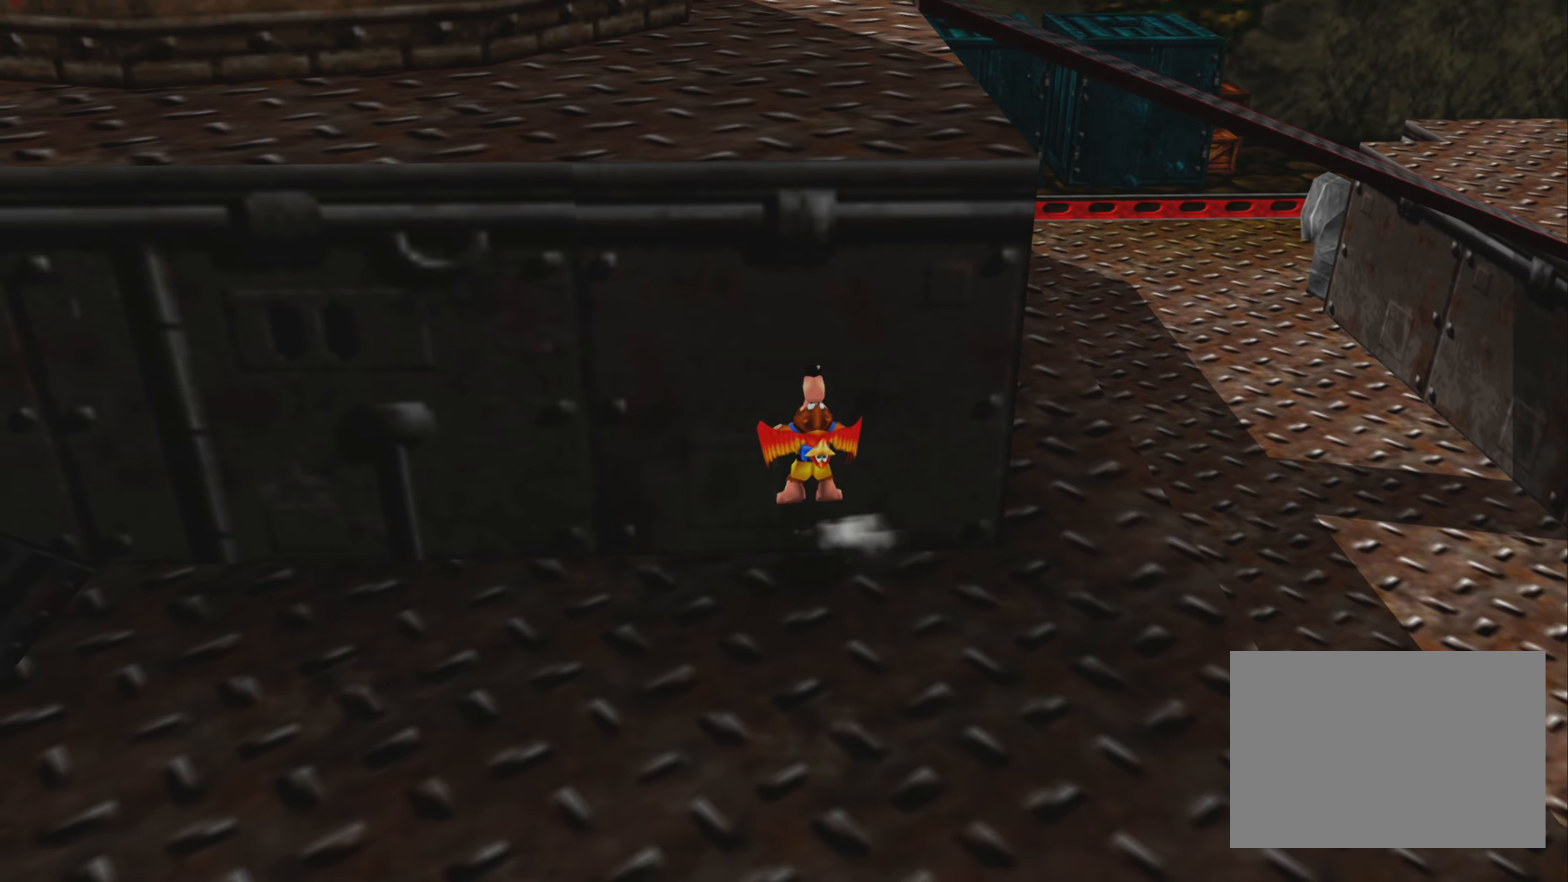
{"buttons": ["CROSS", "R2"], "left_stick": "up", "right_stick": "center", "events": []}
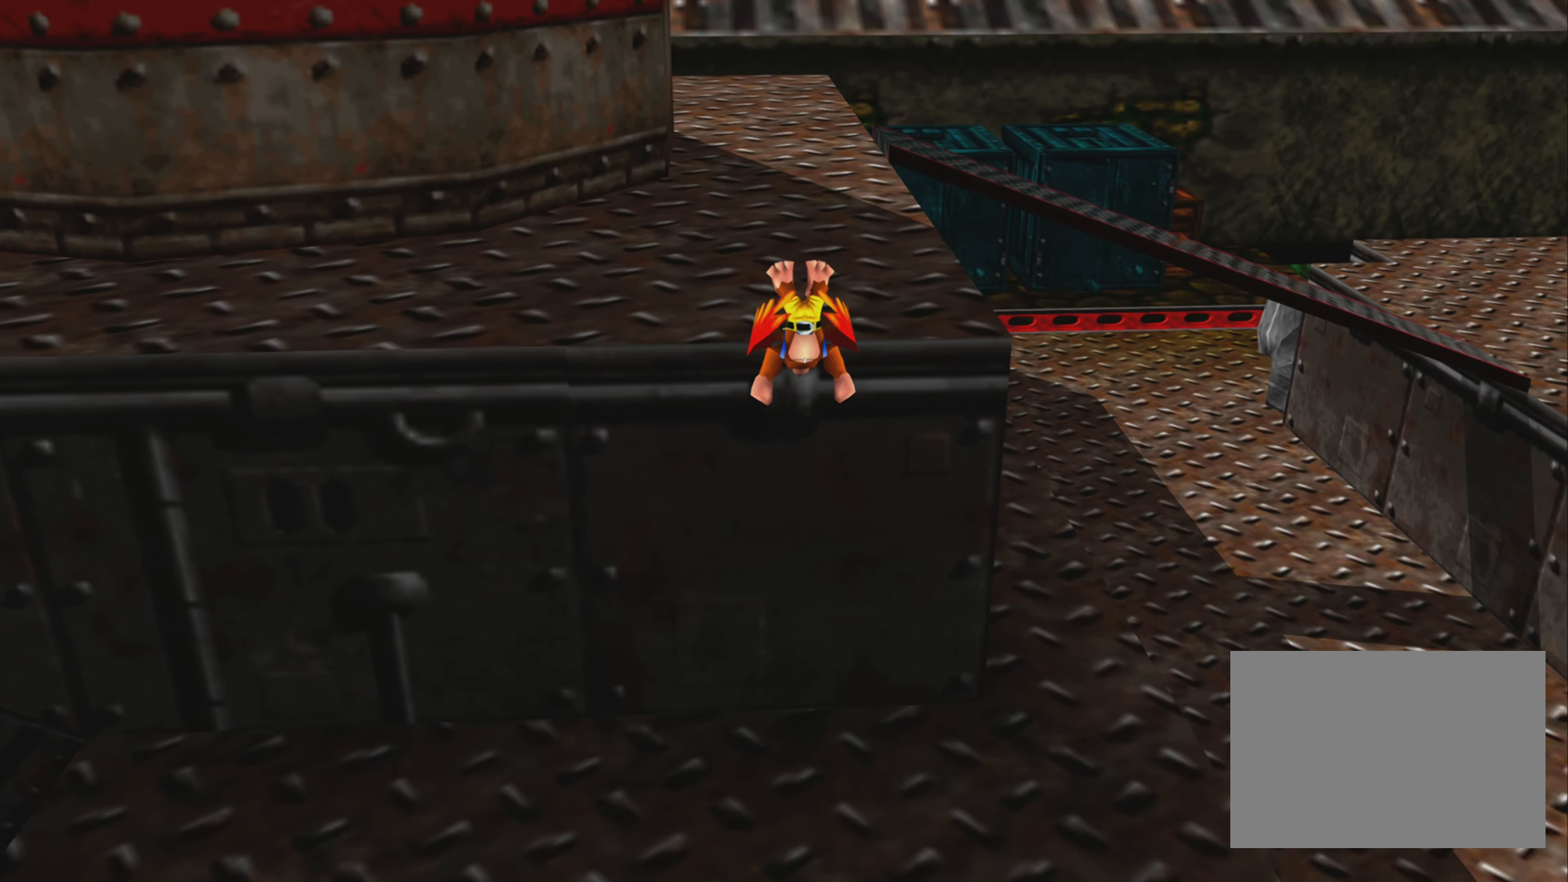
{"buttons": [], "left_stick": "up", "right_stick": "center", "events": [[350, "CROSS", "up"], [450, "R2", "up"]]}
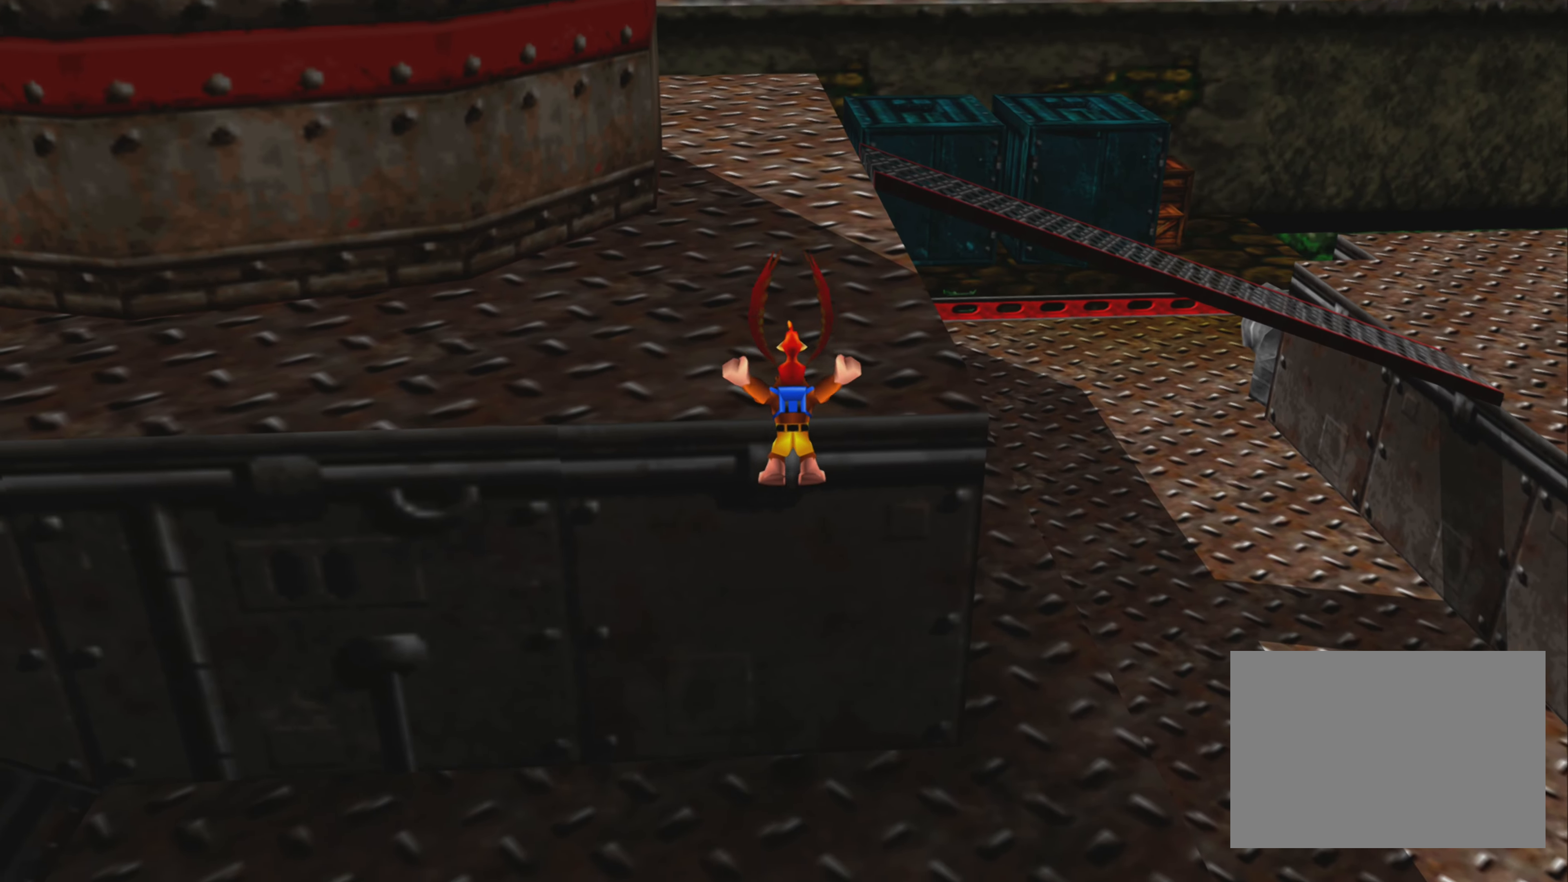
{"buttons": ["R2"], "left_stick": "up-right", "right_stick": "center", "events": [[366, "left_stick", "up-right"], [483, "R2", "down"]]}
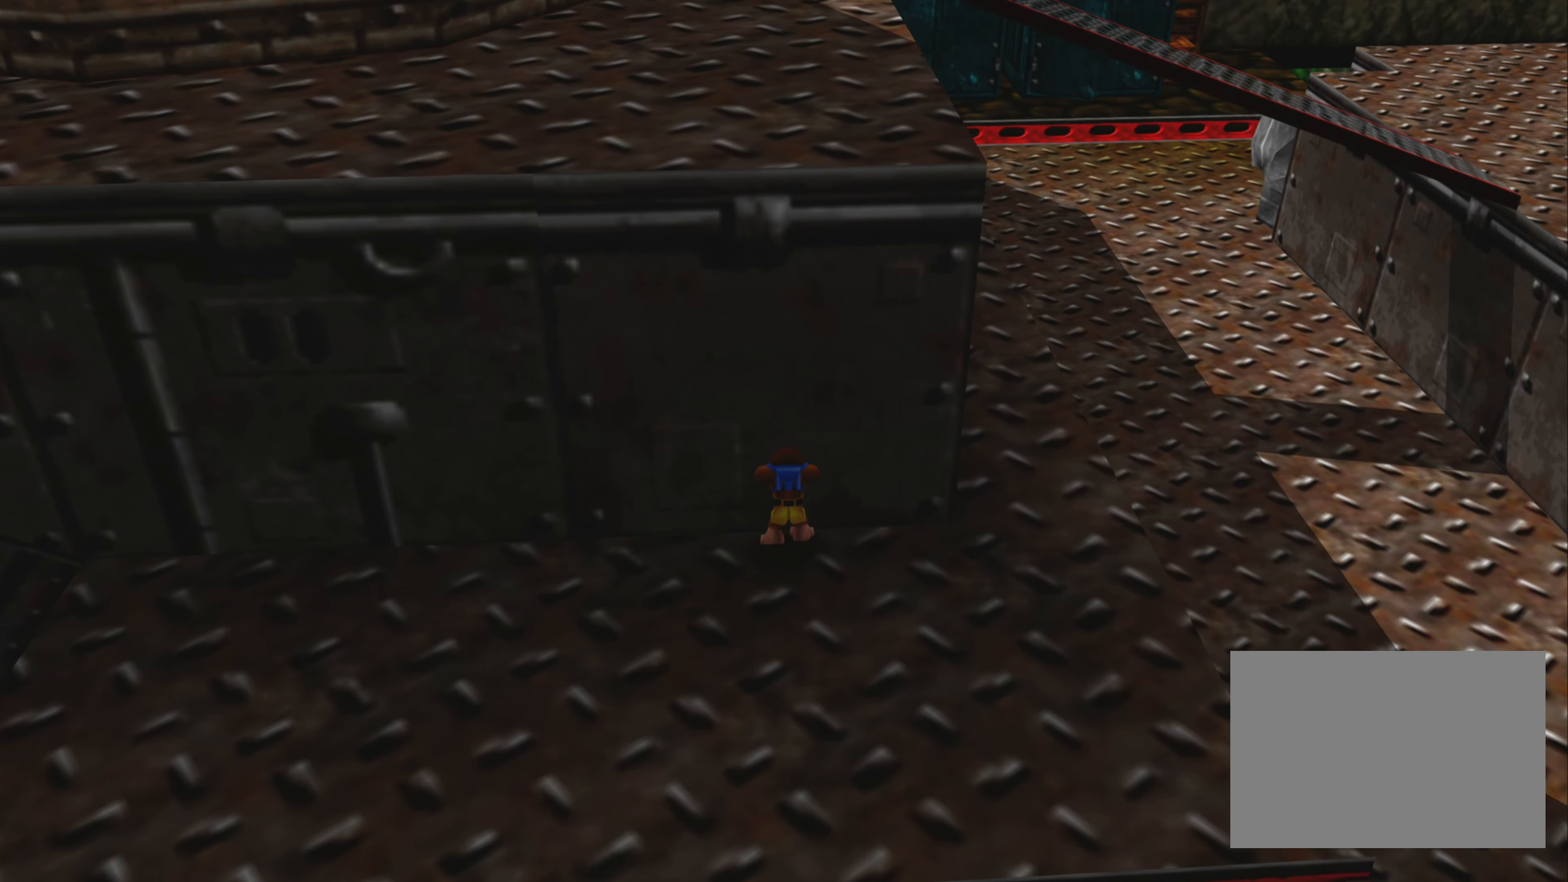
{"buttons": [], "left_stick": "up-right", "right_stick": "center", "events": [[33, "R2", "up"]]}
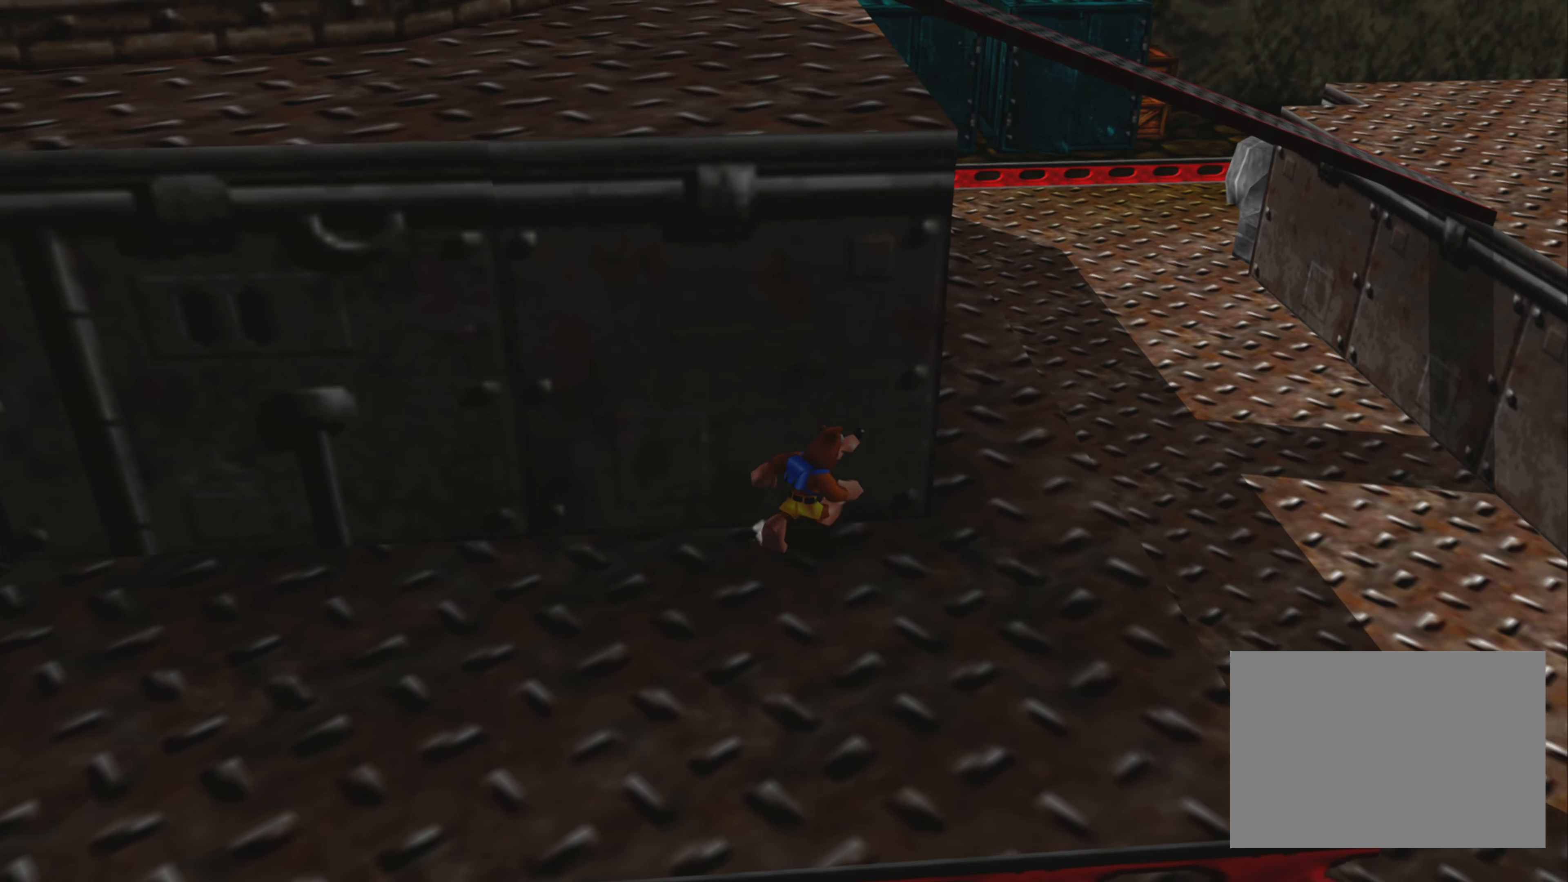
{"buttons": [], "left_stick": "up", "right_stick": "center", "events": [[216, "left_stick", "up"]]}
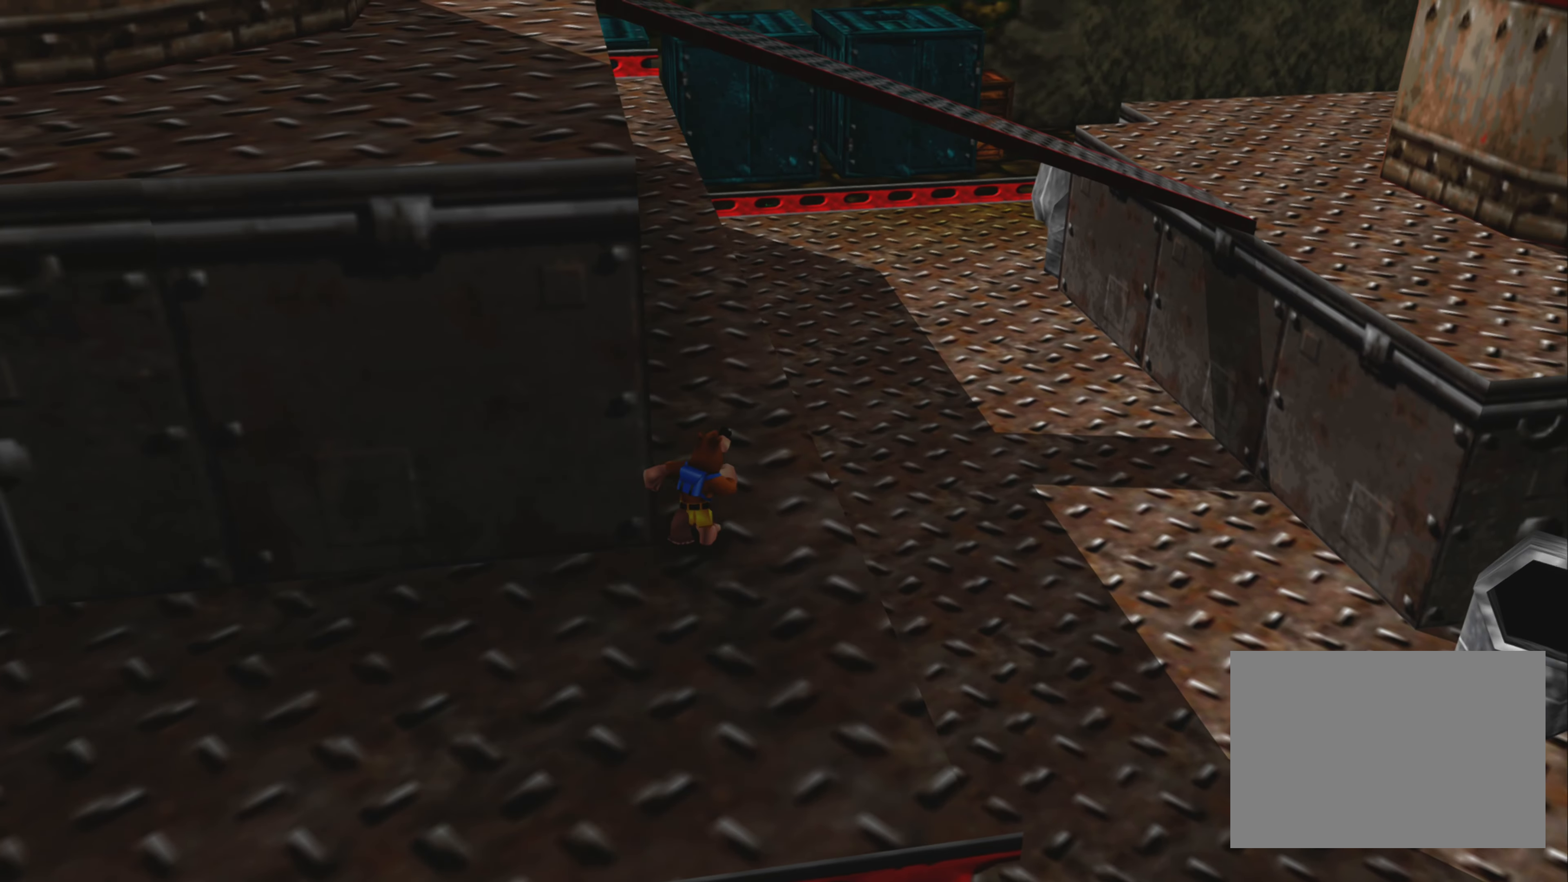
{"buttons": [], "left_stick": "up-right", "right_stick": "center", "events": [[50, "right_stick", "up-left"], [200, "right_stick", "center"], [500, "left_stick", "up-right"]]}
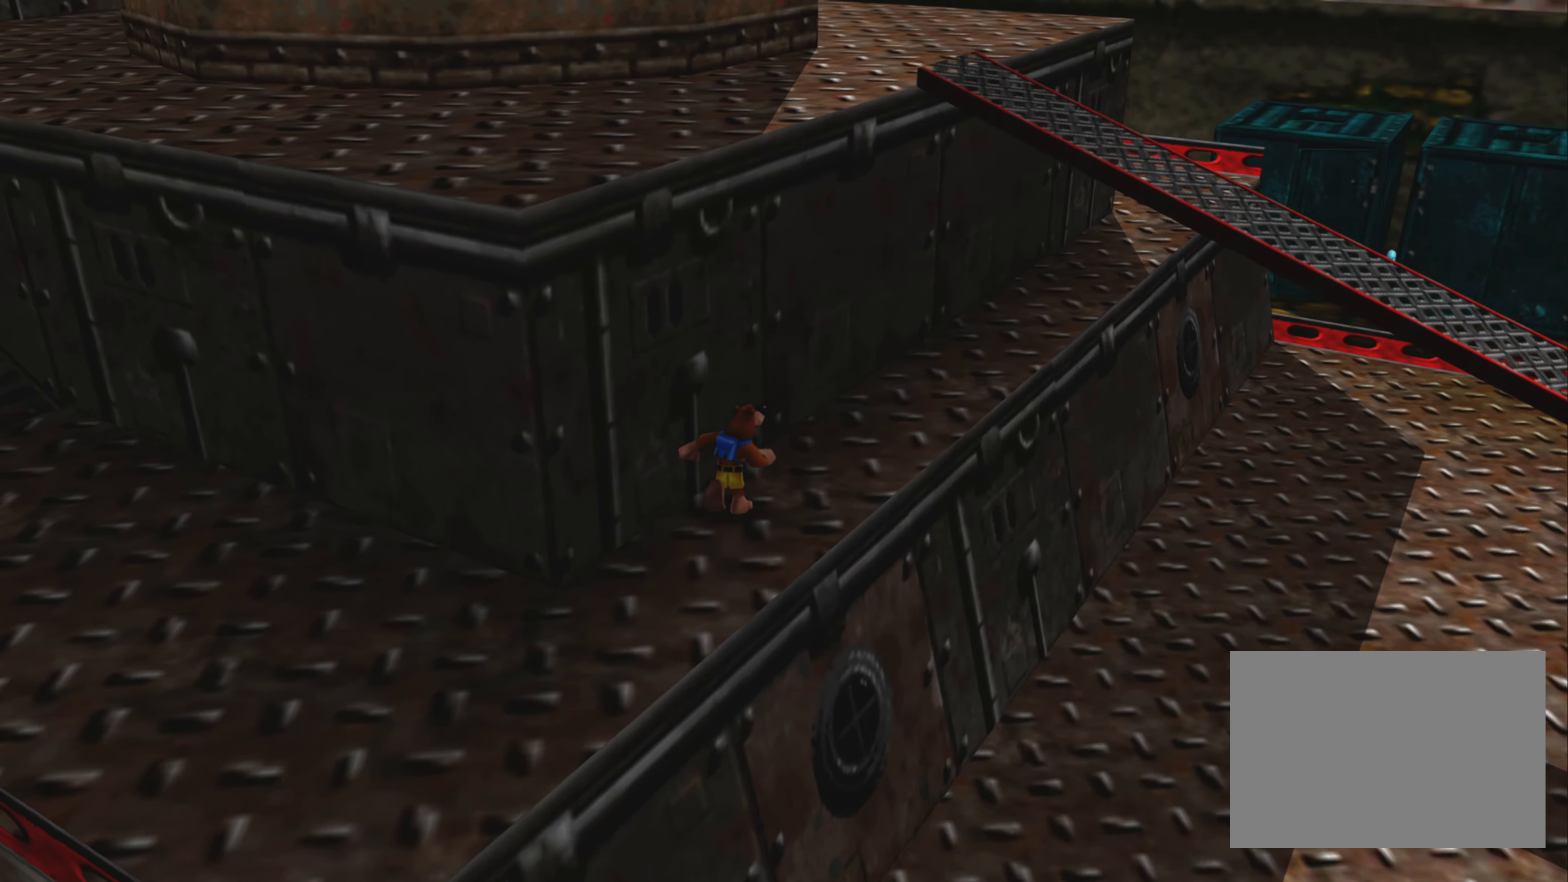
{"buttons": [], "left_stick": "up-right", "right_stick": "center", "events": []}
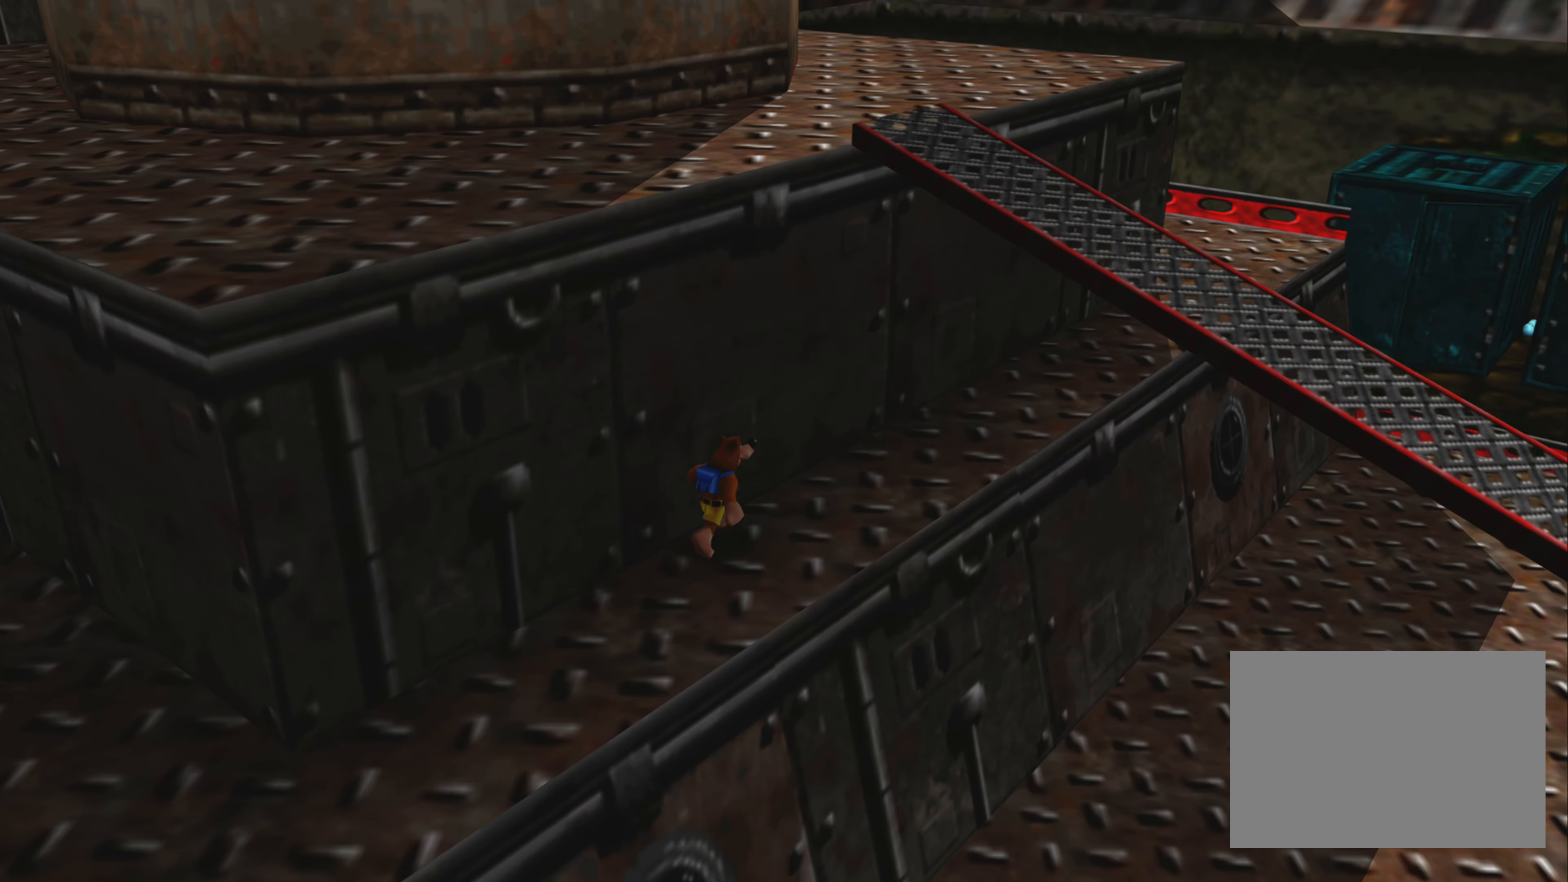
{"buttons": [], "left_stick": "up-right", "right_stick": "center", "events": [[333, "R2", "down"], [400, "R2", "up"]]}
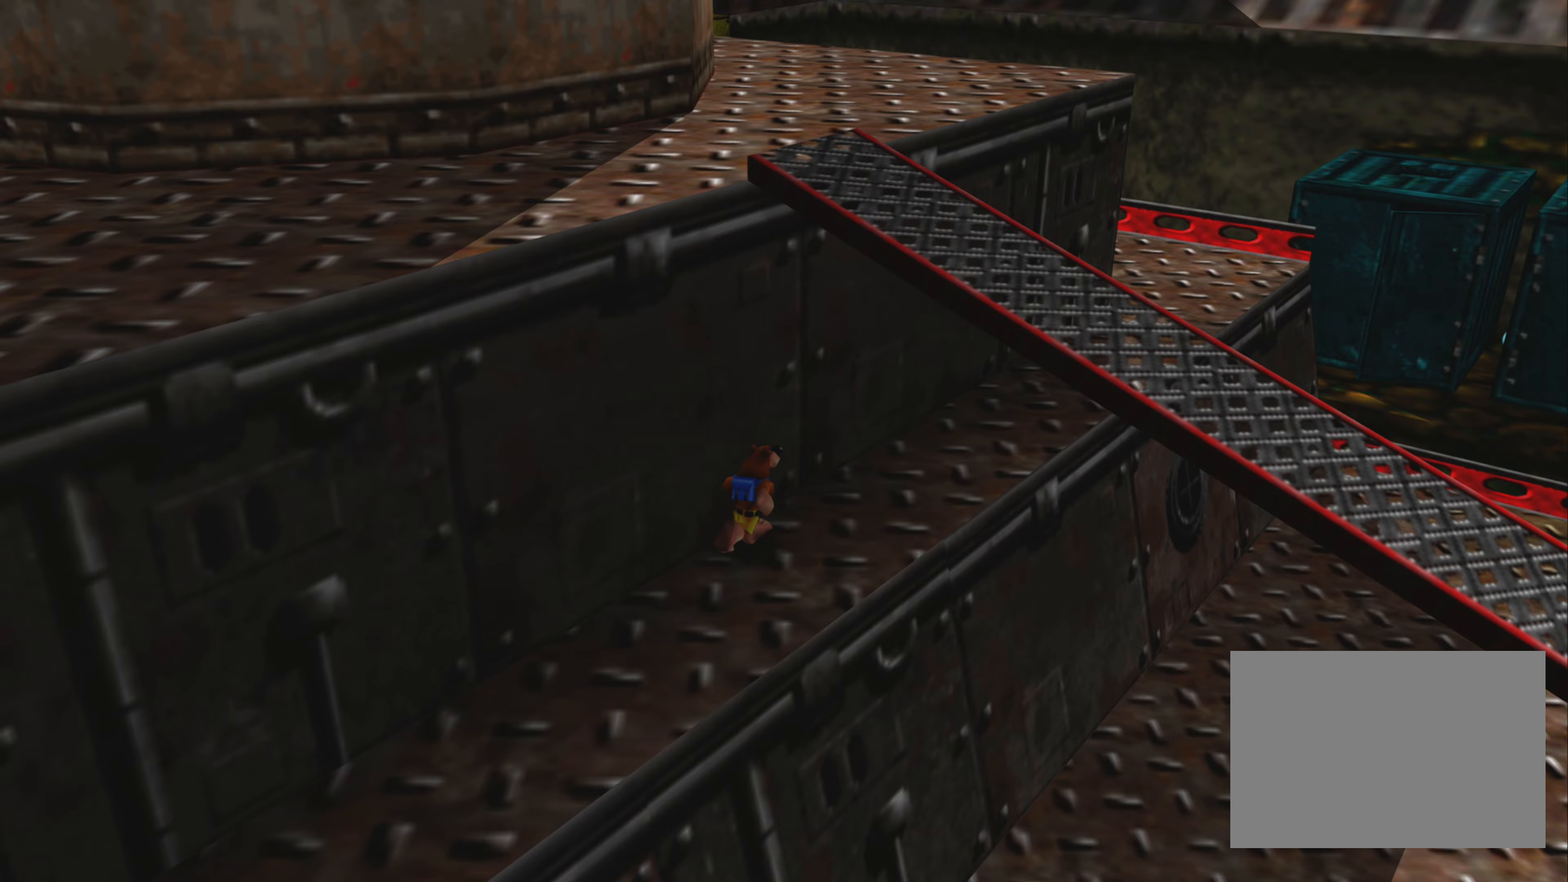
{"buttons": [], "left_stick": "up-right", "right_stick": "center", "events": []}
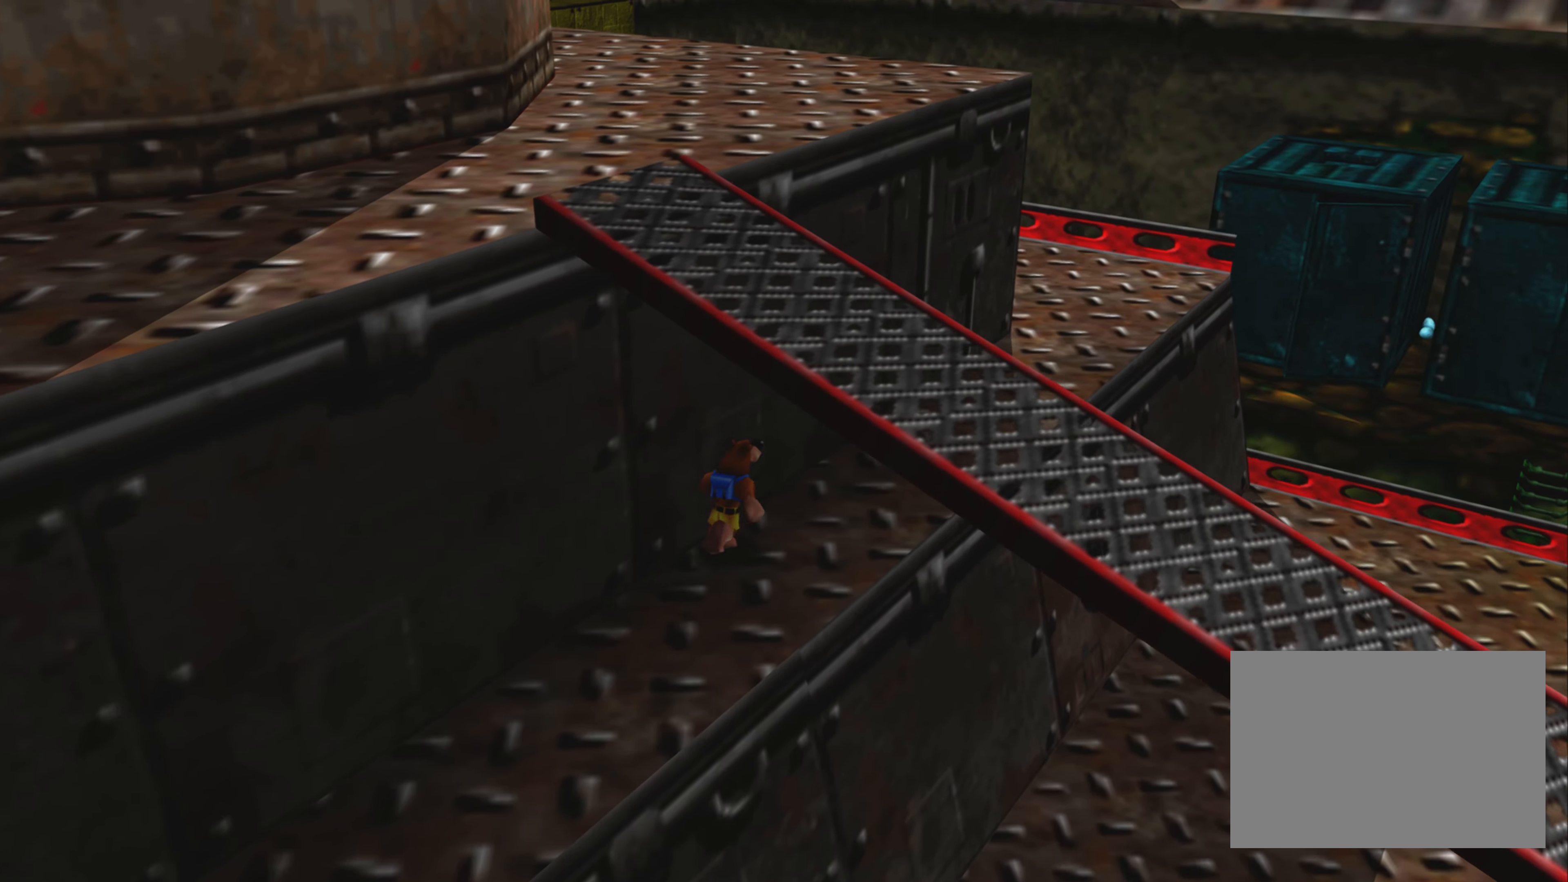
{"buttons": [], "left_stick": "up-right", "right_stick": "center", "events": [[267, "R2", "down"], [333, "R2", "up"]]}
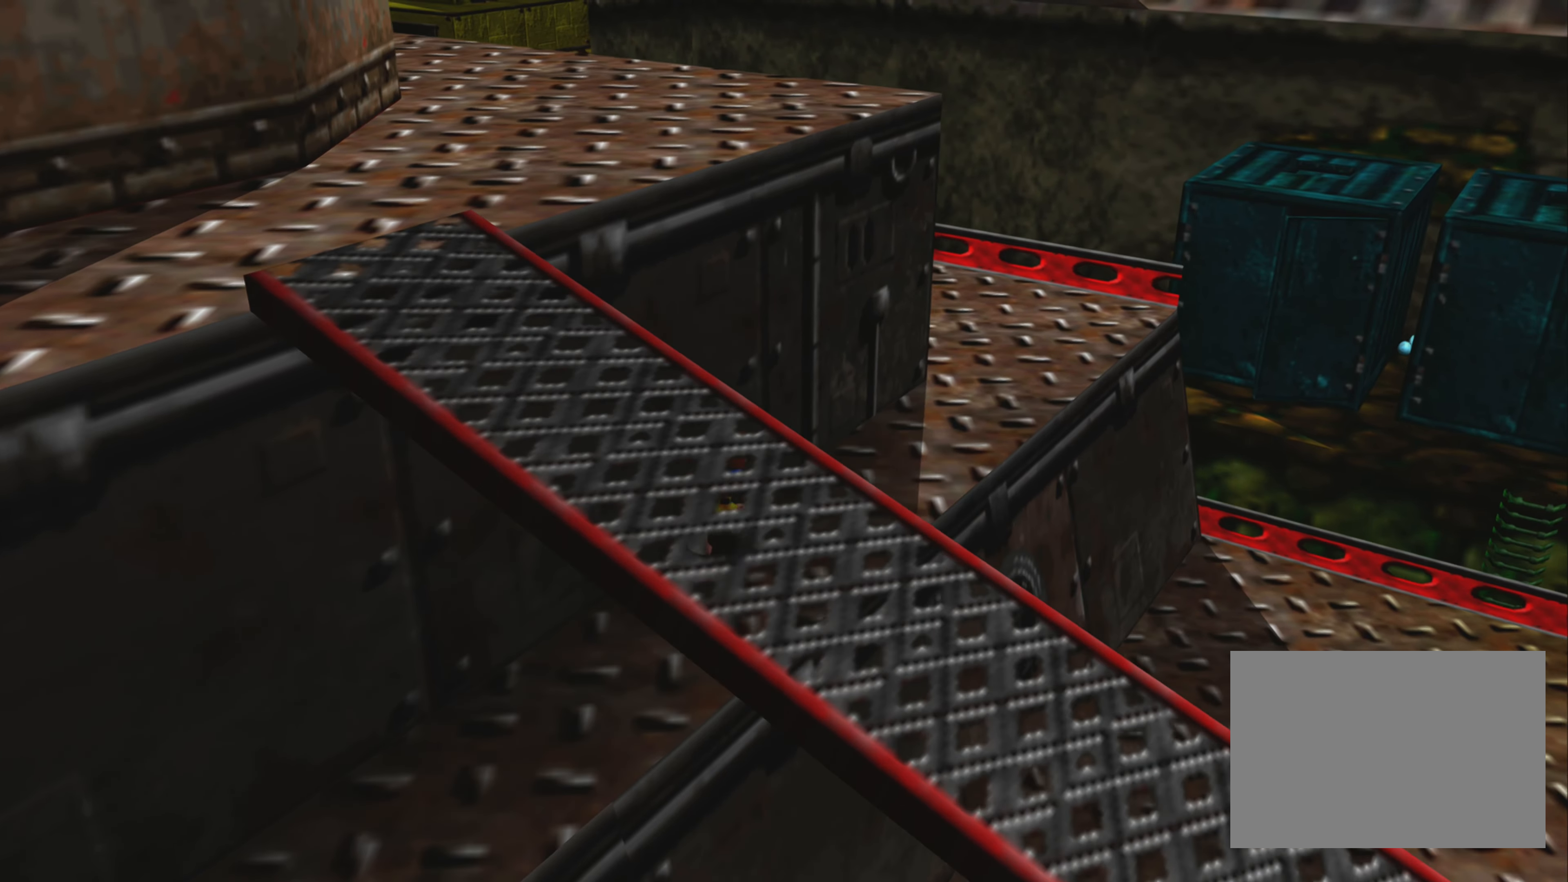
{"buttons": [], "left_stick": "up-right", "right_stick": "center", "events": [[450, "L2", "down"], [500, "L2", "up"]]}
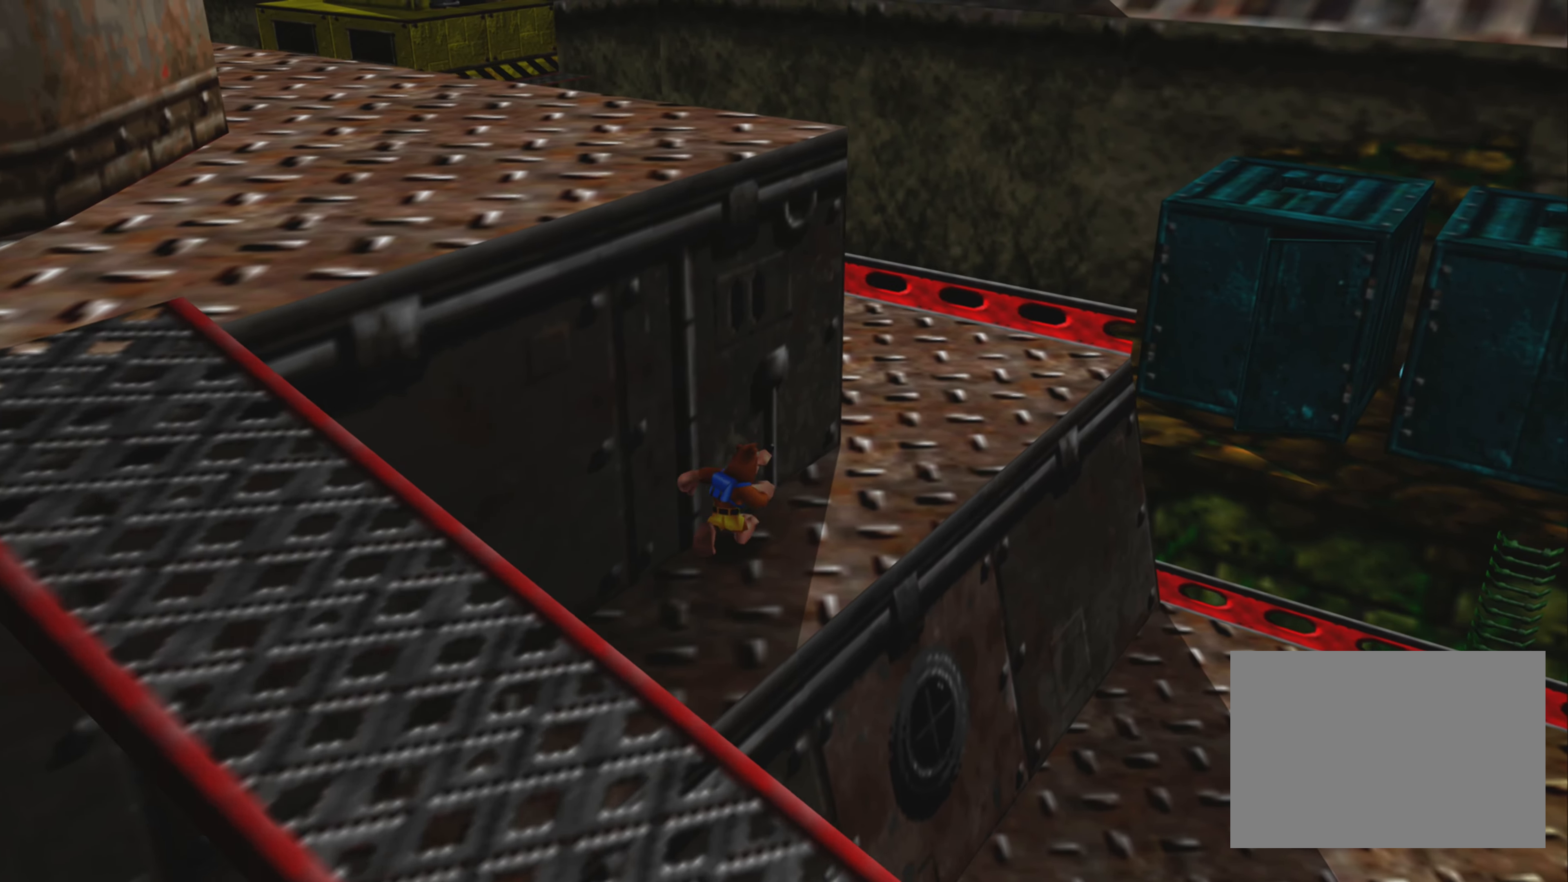
{"buttons": [], "left_stick": "up-right", "right_stick": "center", "events": []}
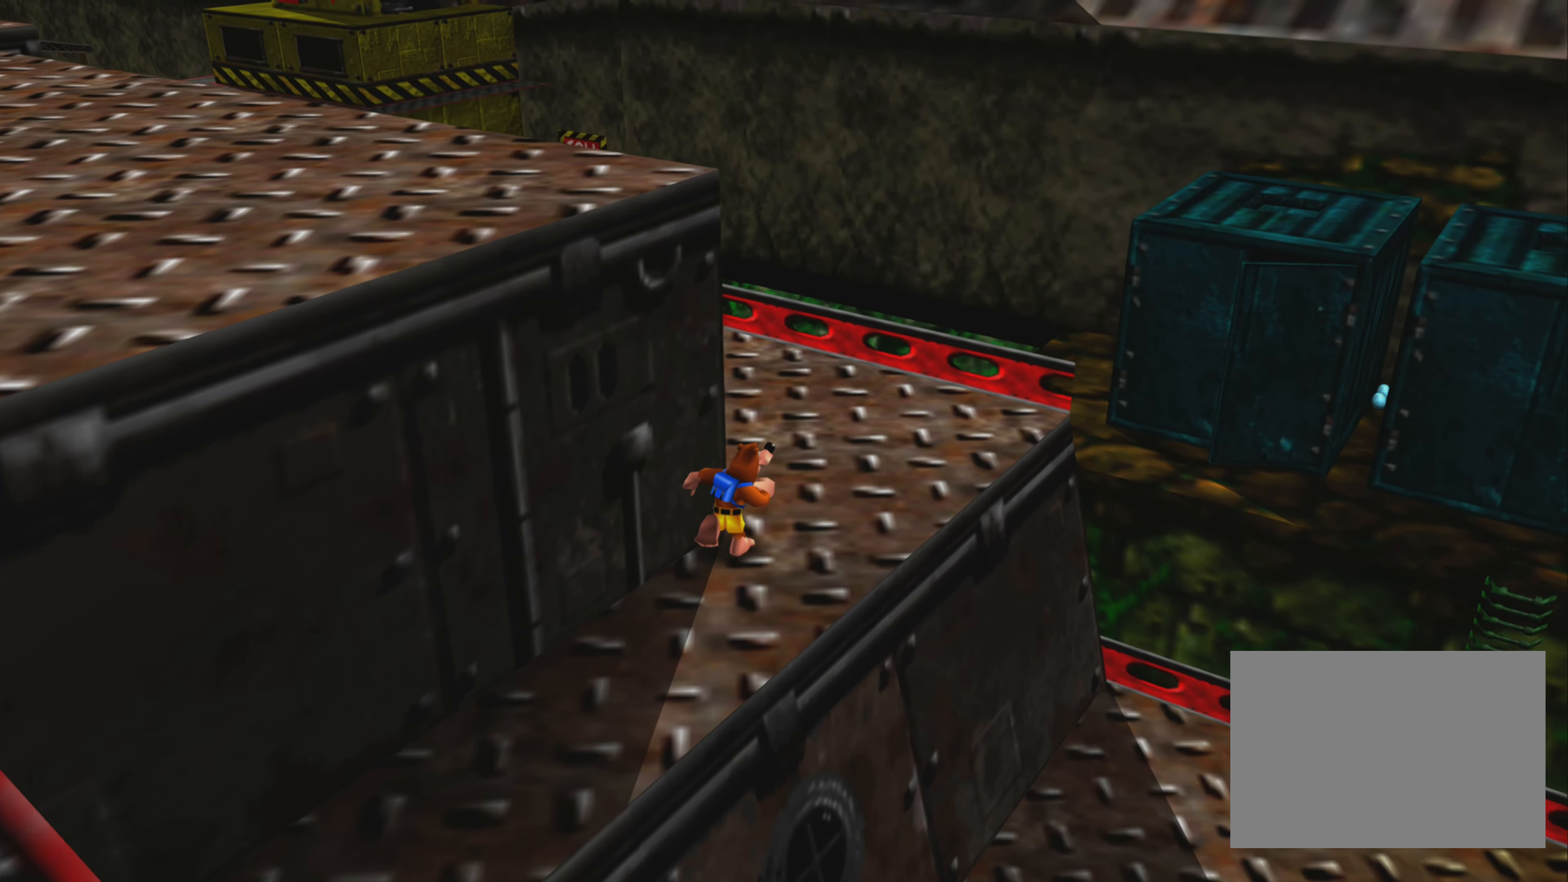
{"buttons": [], "left_stick": "up", "right_stick": "center", "events": [[150, "left_stick", "up"]]}
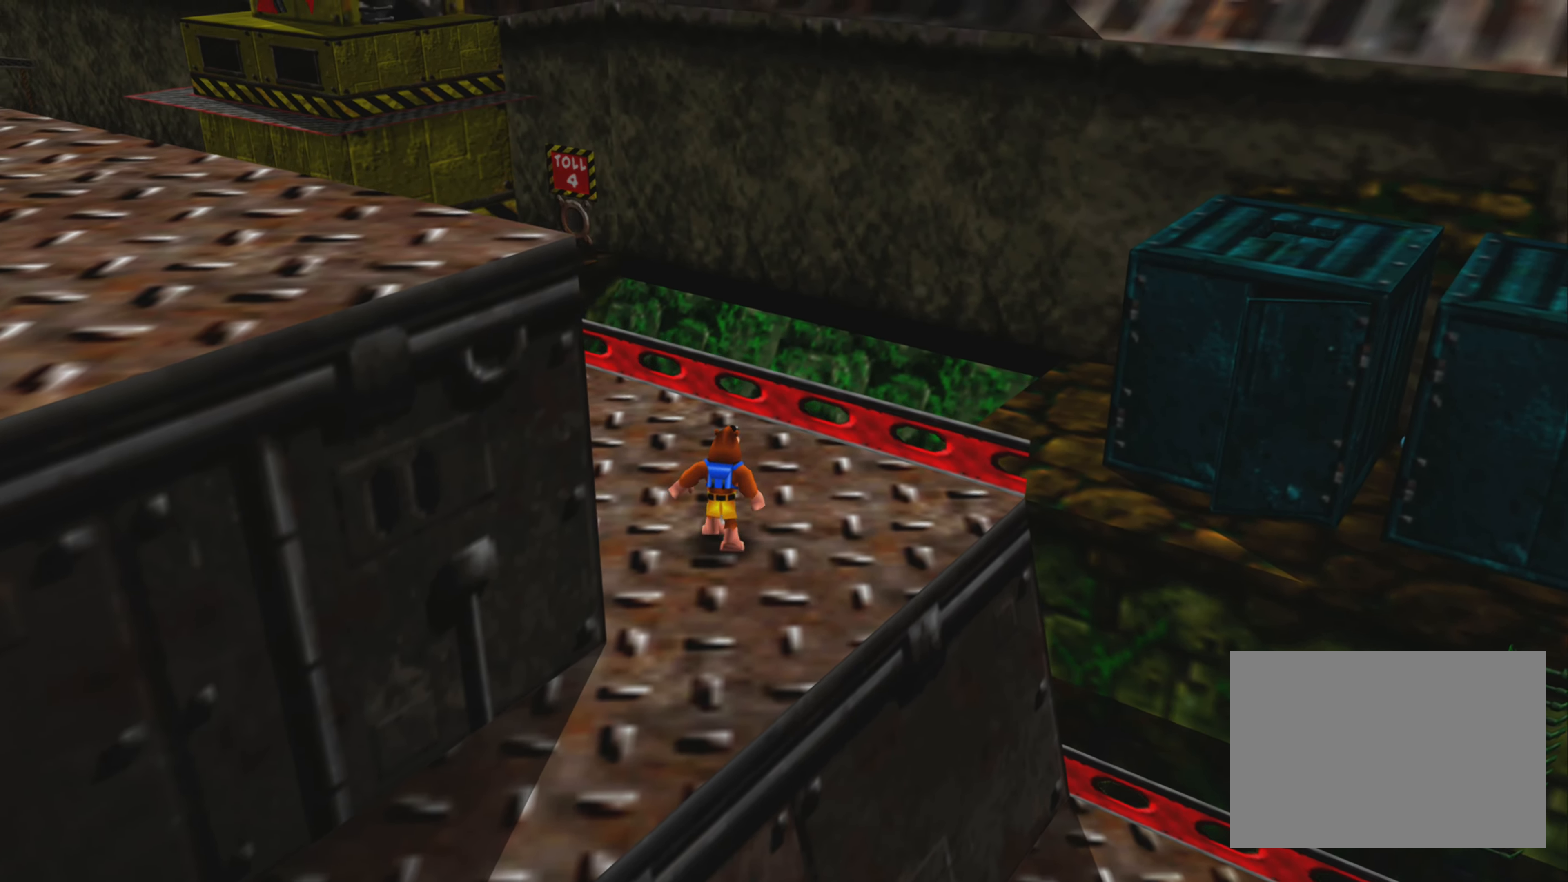
{"buttons": [], "left_stick": "center", "right_stick": "center", "events": [[33, "right_stick", "left"], [217, "right_stick", "center"], [283, "left_stick", "center"]]}
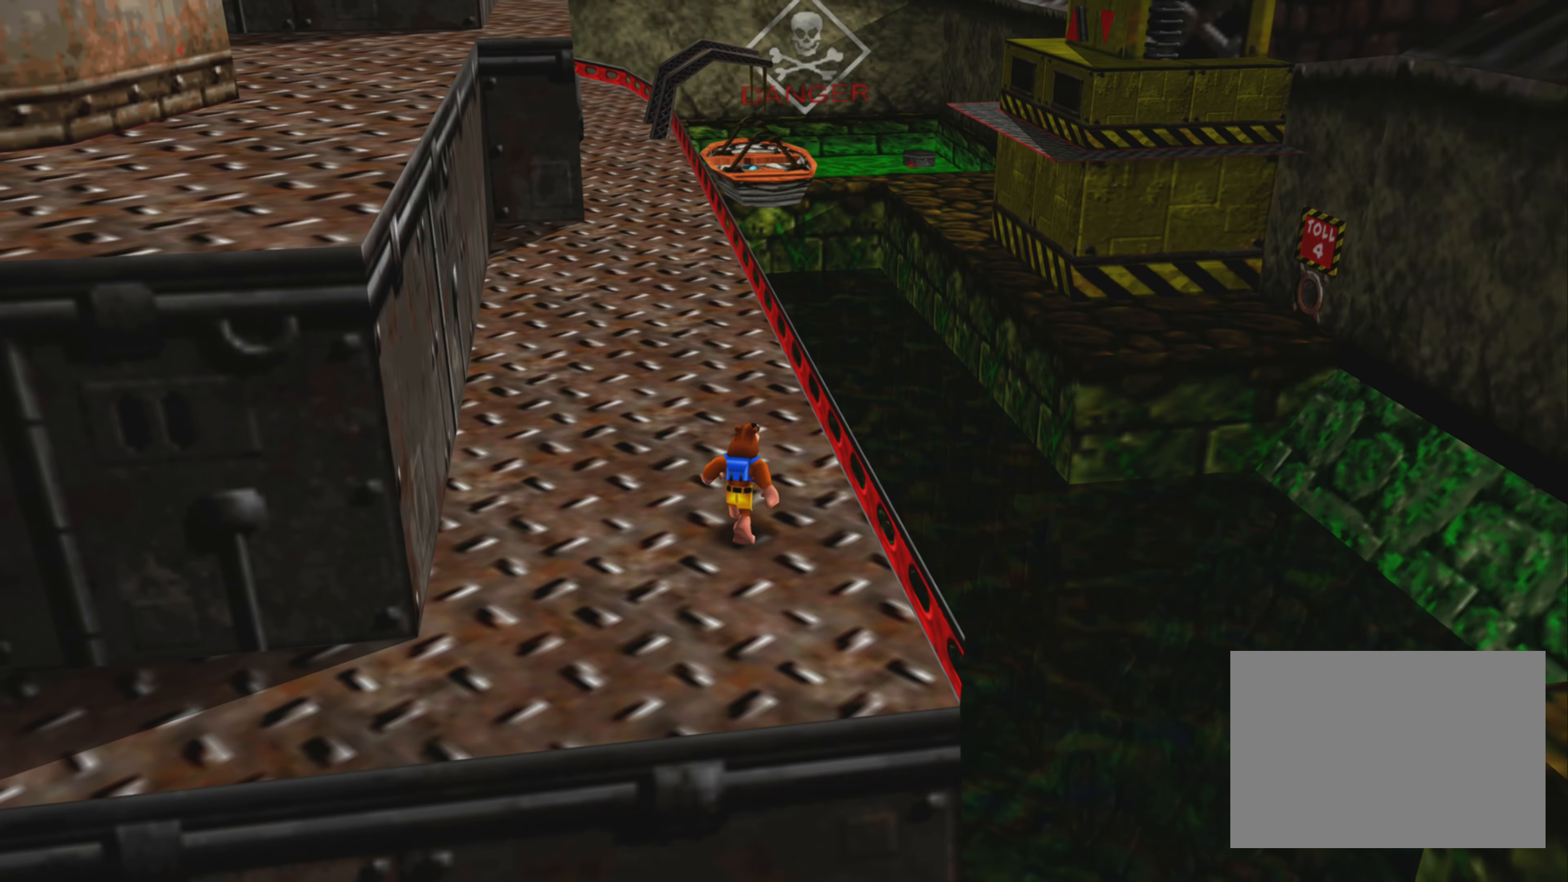
{"buttons": [], "left_stick": "center", "right_stick": "center", "events": []}
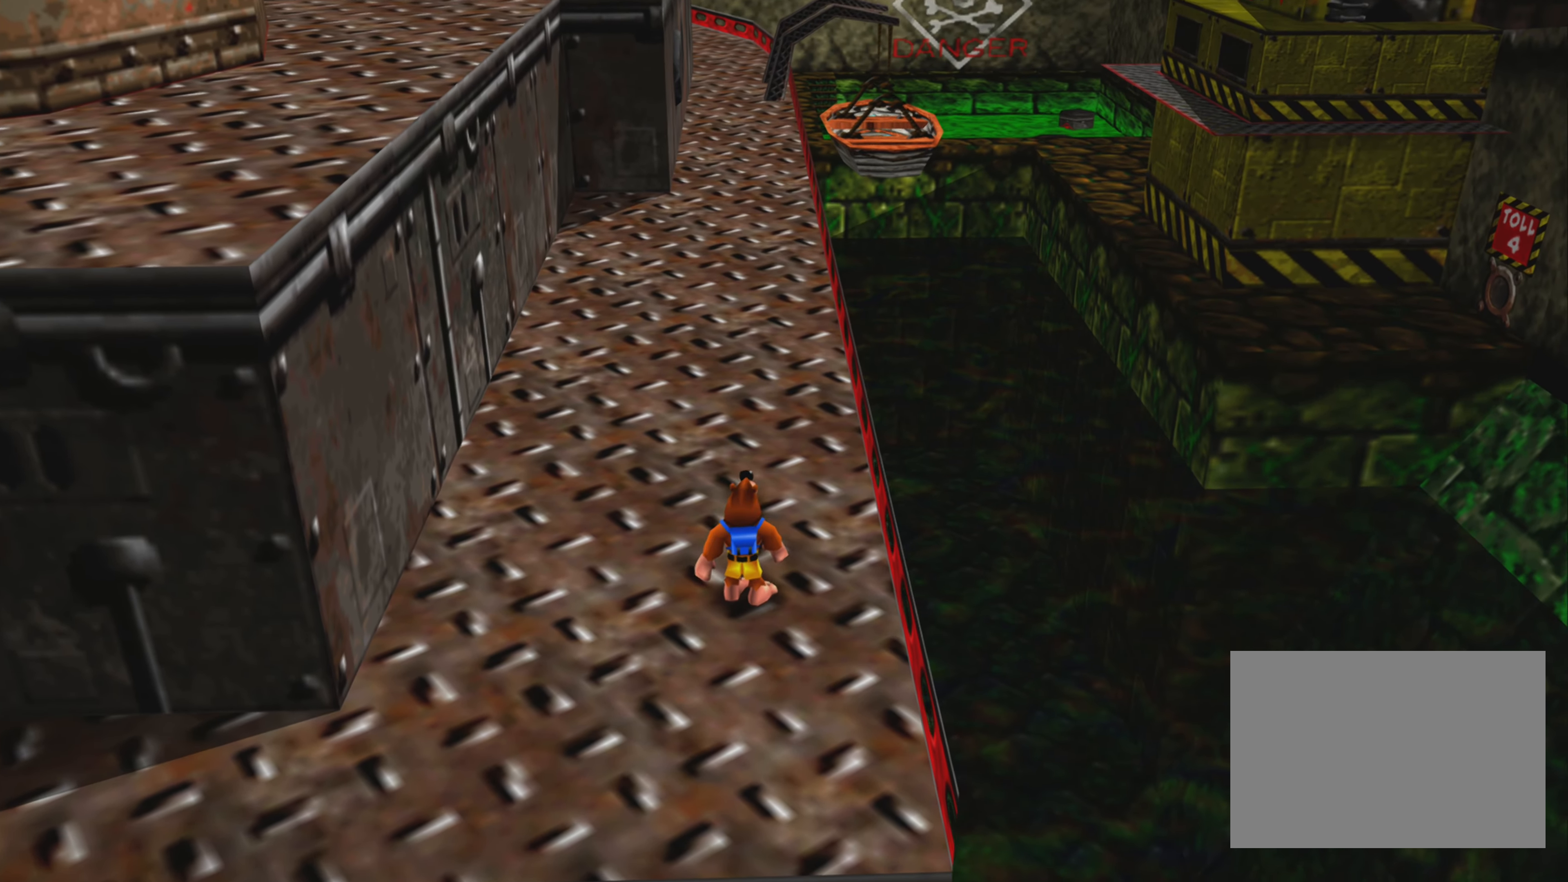
{"buttons": [], "left_stick": "center", "right_stick": "right", "events": [[167, "right_stick", "right"]]}
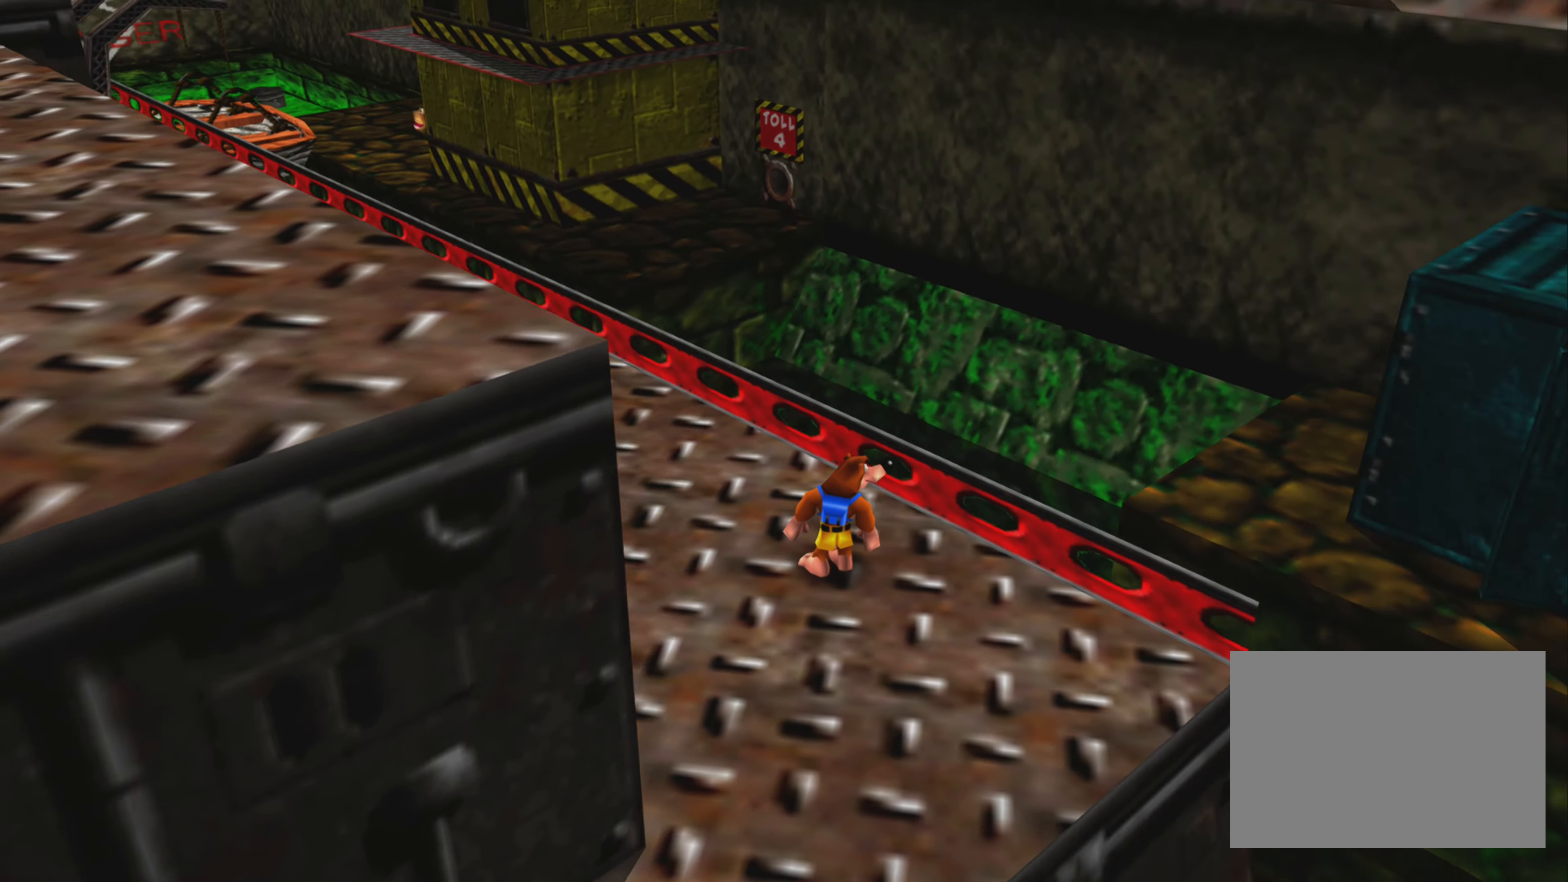
{"buttons": [], "left_stick": "center", "right_stick": "center", "events": [[200, "right_stick", "center"]]}
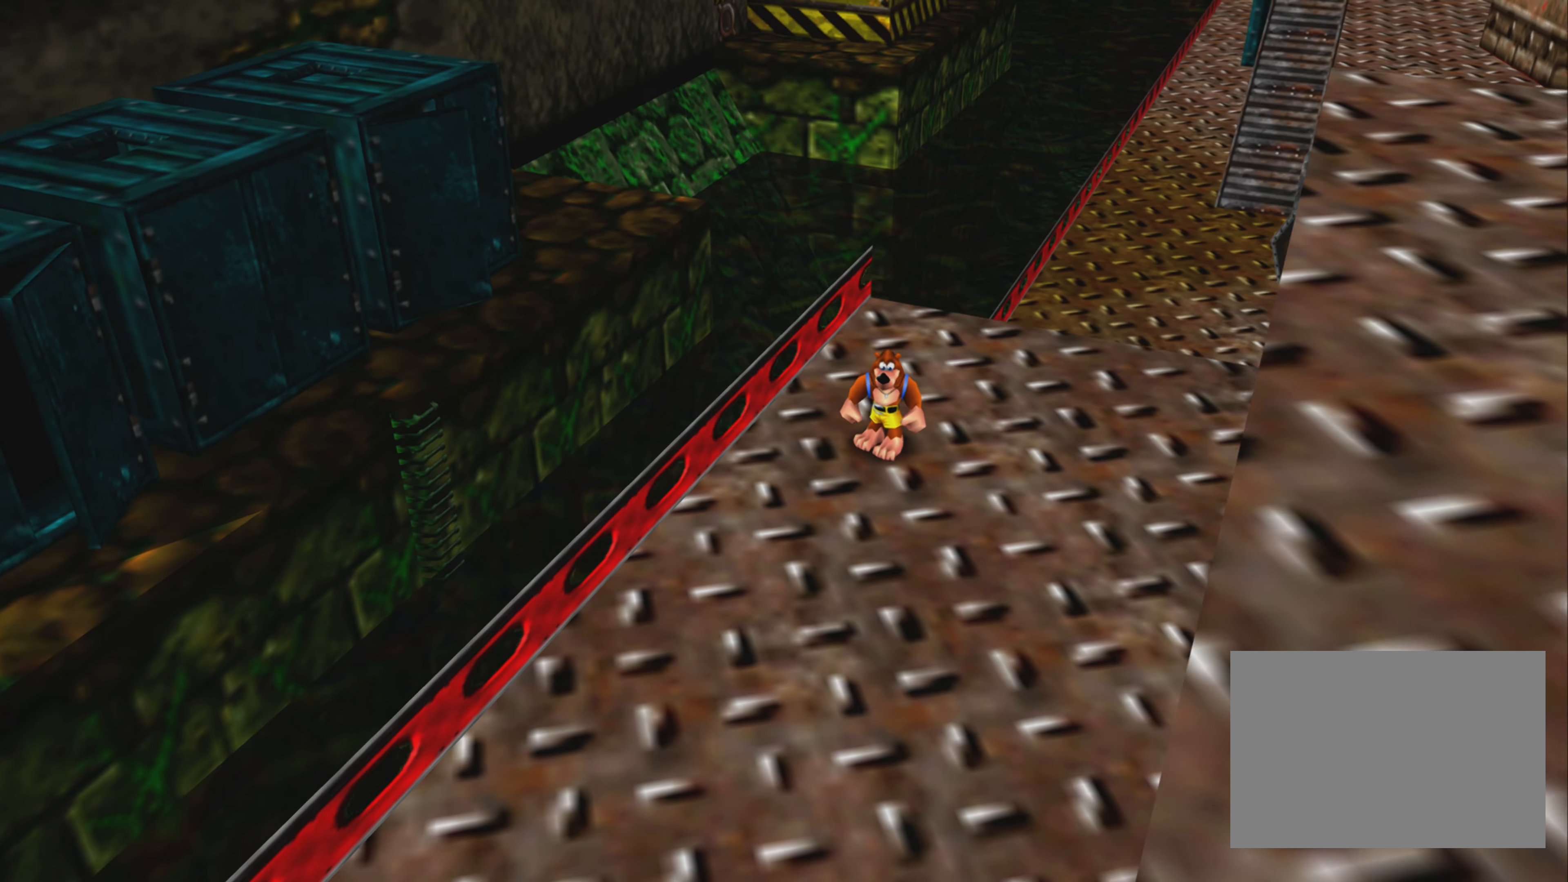
{"buttons": ["L2"], "left_stick": "center", "right_stick": "center"}
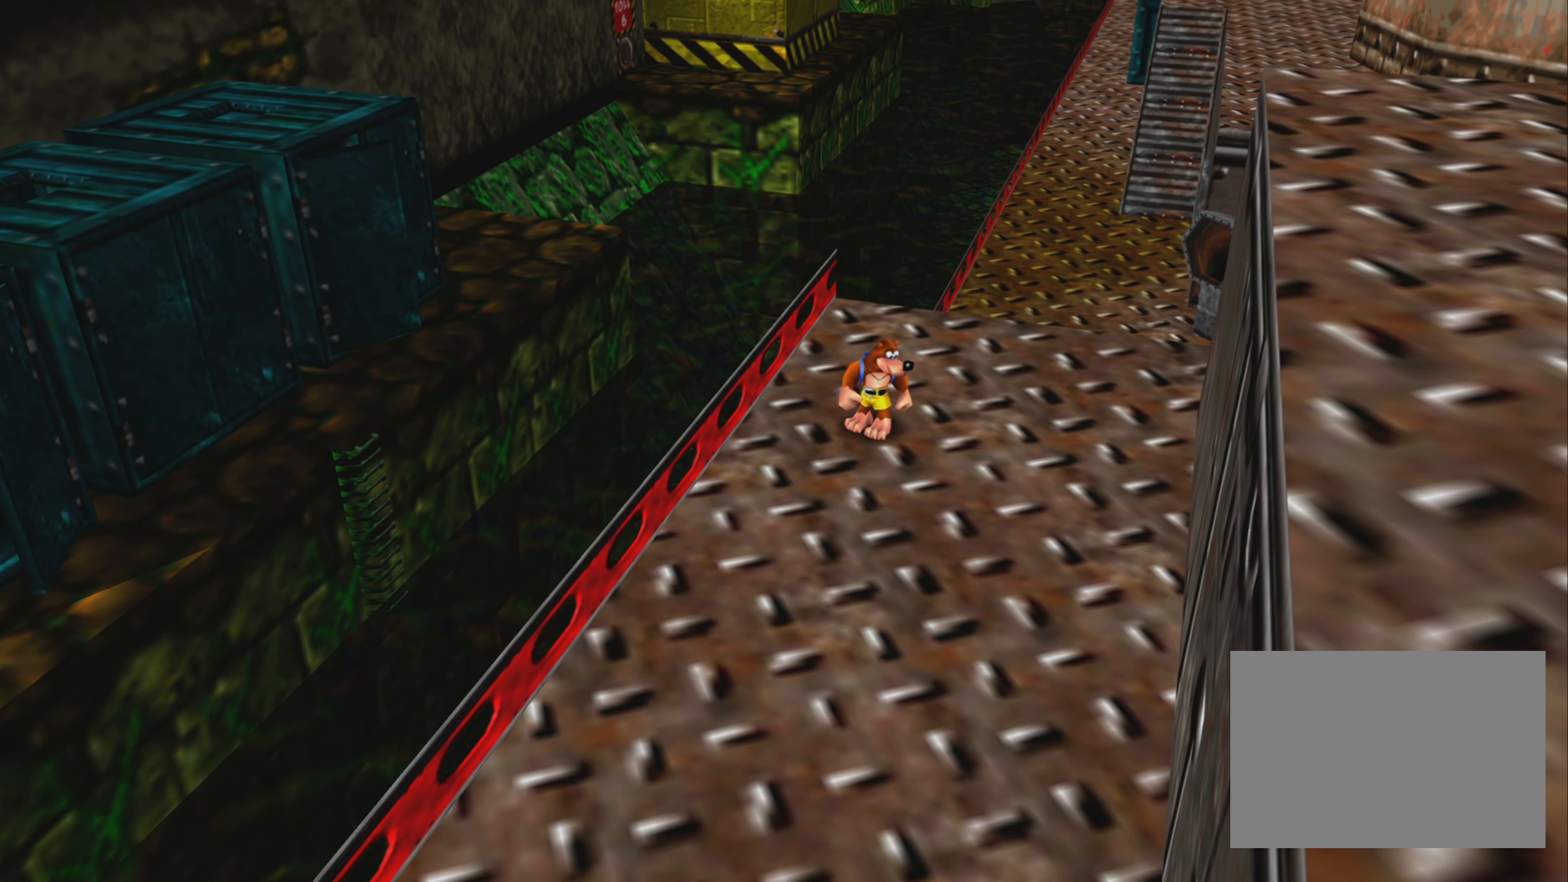
{"buttons": [], "left_stick": "center", "right_stick": "center", "events": [[267, "L2", "up"]]}
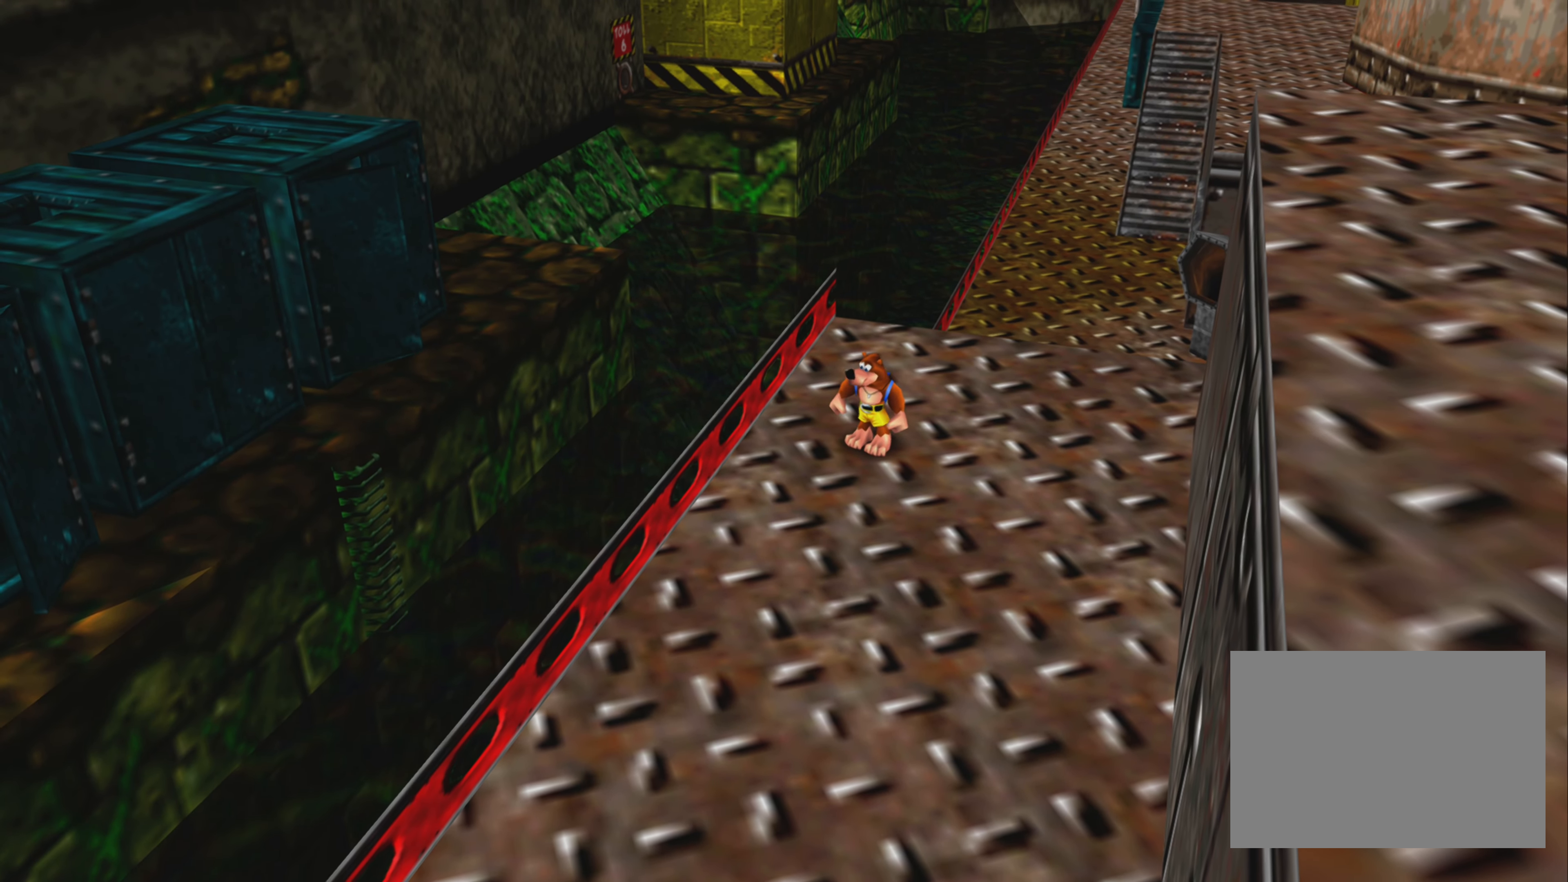
{"buttons": [], "left_stick": "center", "right_stick": "center", "events": []}
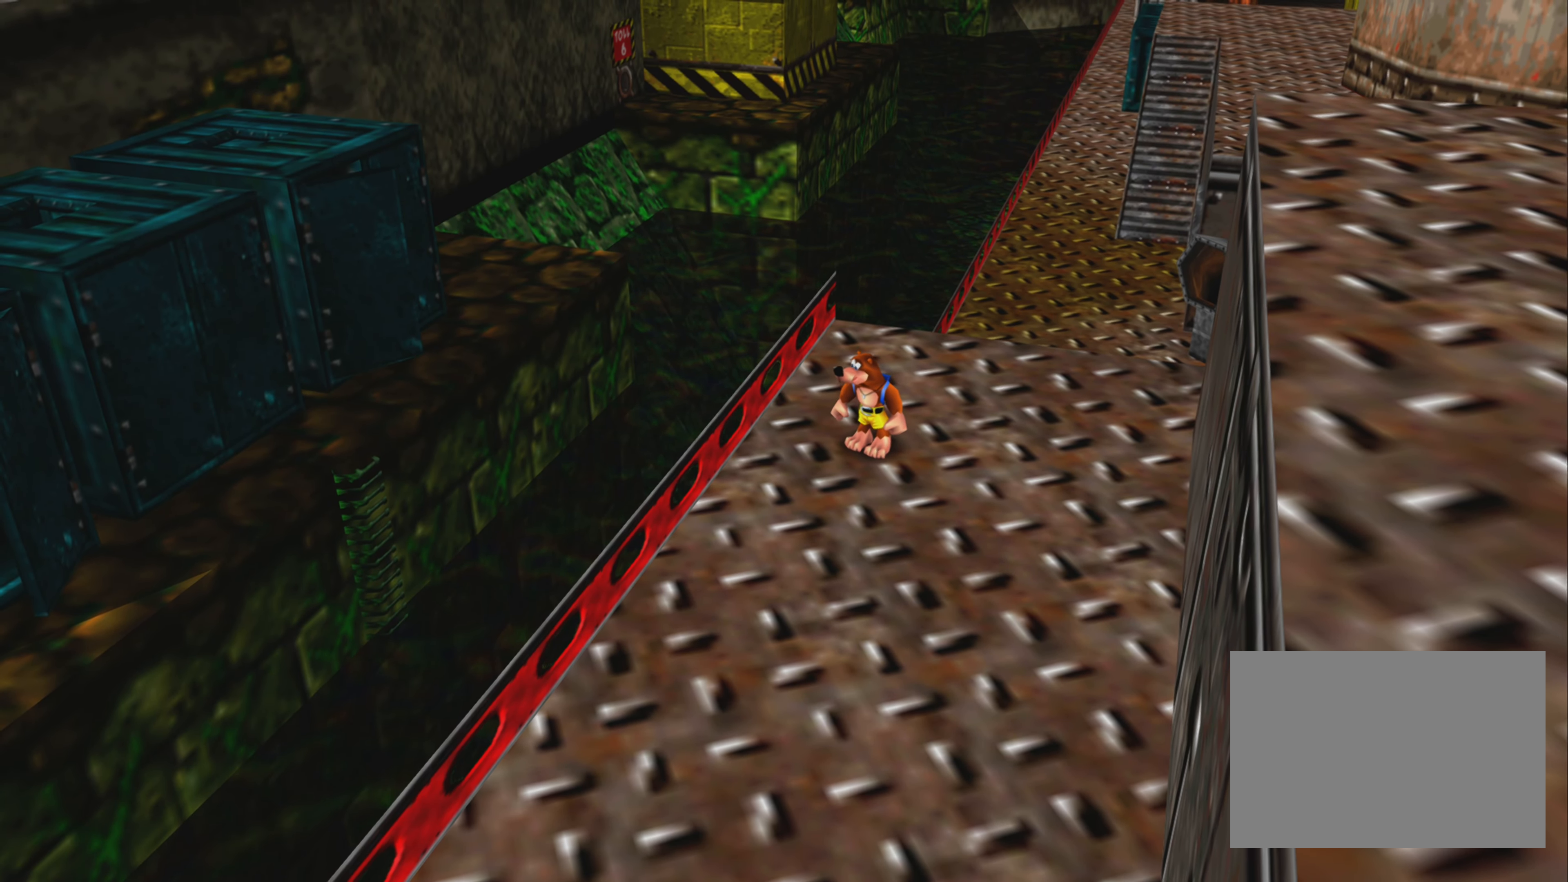
{"buttons": [], "left_stick": "center", "right_stick": "up-left", "events": [[17, "right_stick", "up-left"]]}
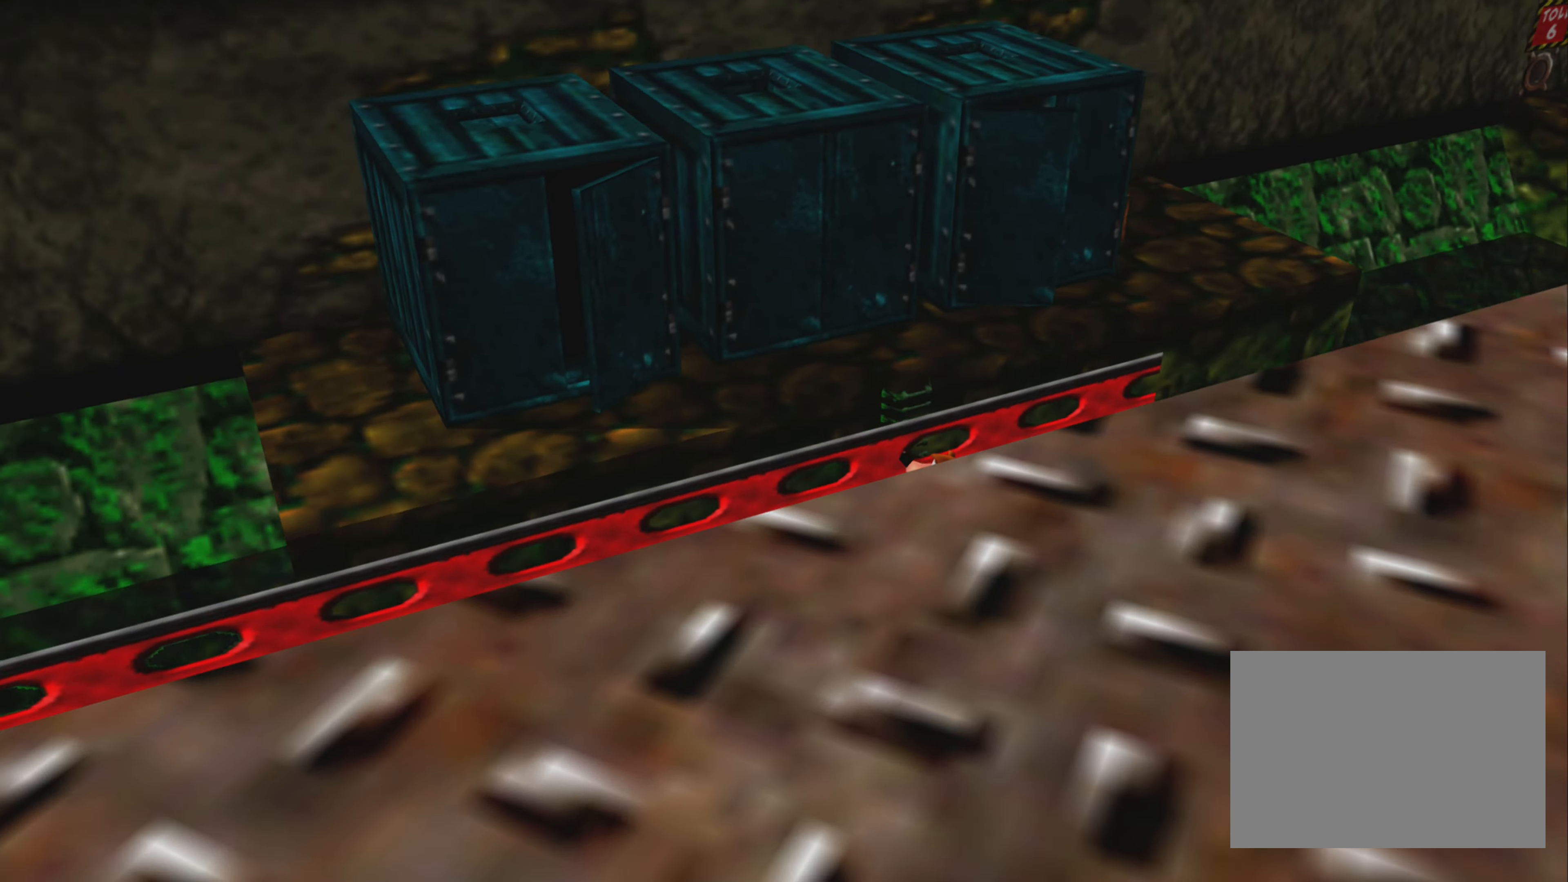
{"buttons": [], "left_stick": "center", "right_stick": "up-left", "events": []}
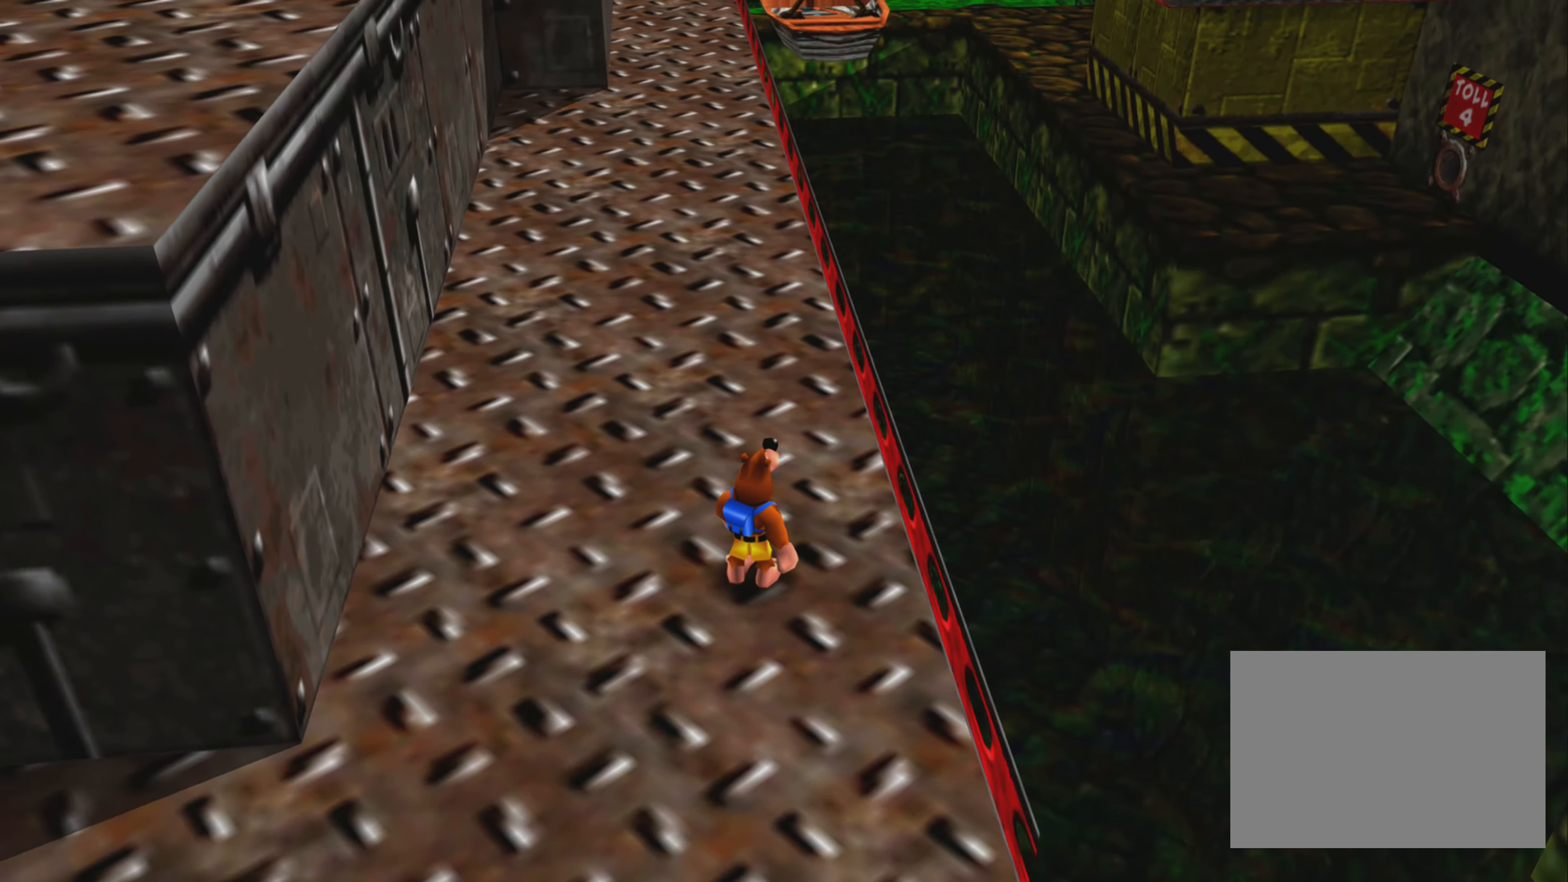
{"buttons": [], "left_stick": "up", "right_stick": "center", "events": [[84, "right_stick", "center"], [234, "left_stick", "up"]]}
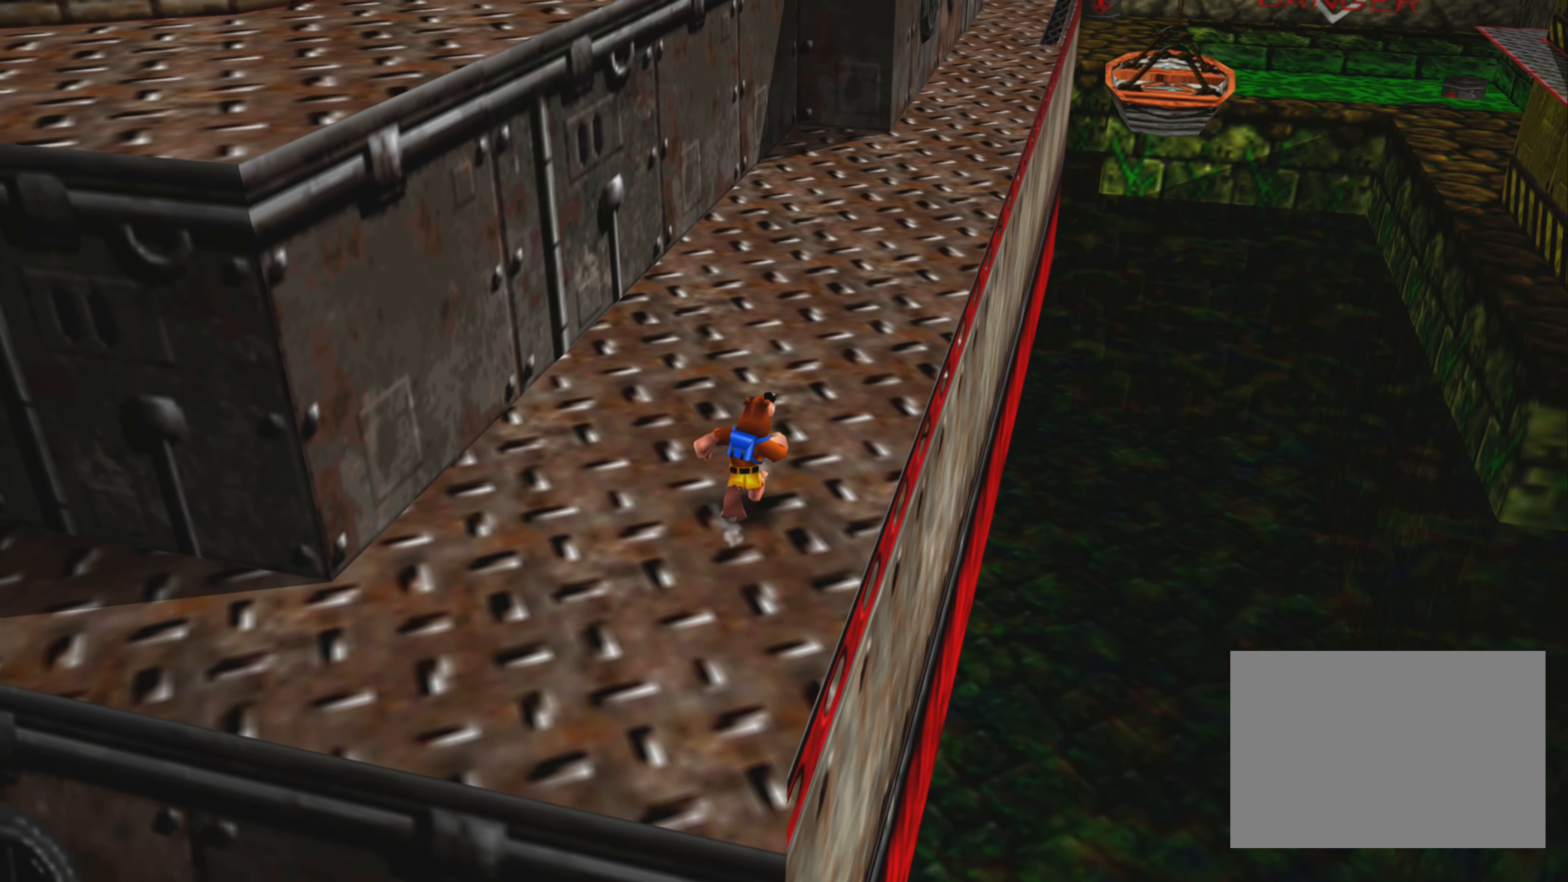
{"buttons": [], "left_stick": "up", "right_stick": "center", "events": []}